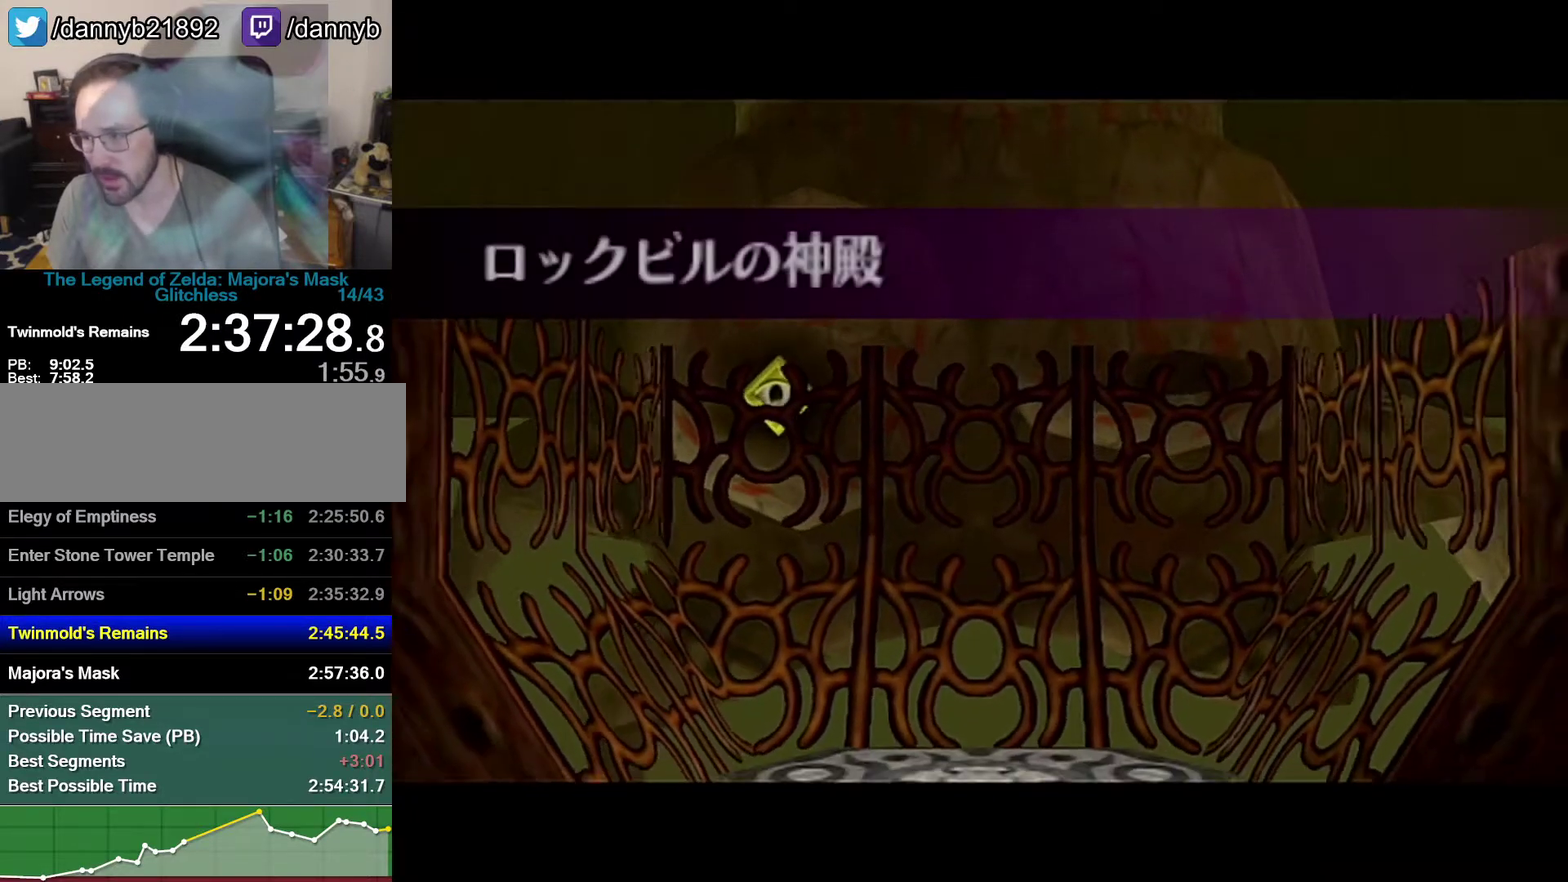
Gameplay with a controller (Nintendo layout); each line is a JSON object with the inputs held at the frame after it. "events" lists button and stick changes between this image and that frame as [ms after this image, input, new state], when the widget could be followed in between. Not read: L3 R3.
{"buttons": [], "left_stick": "center", "events": []}
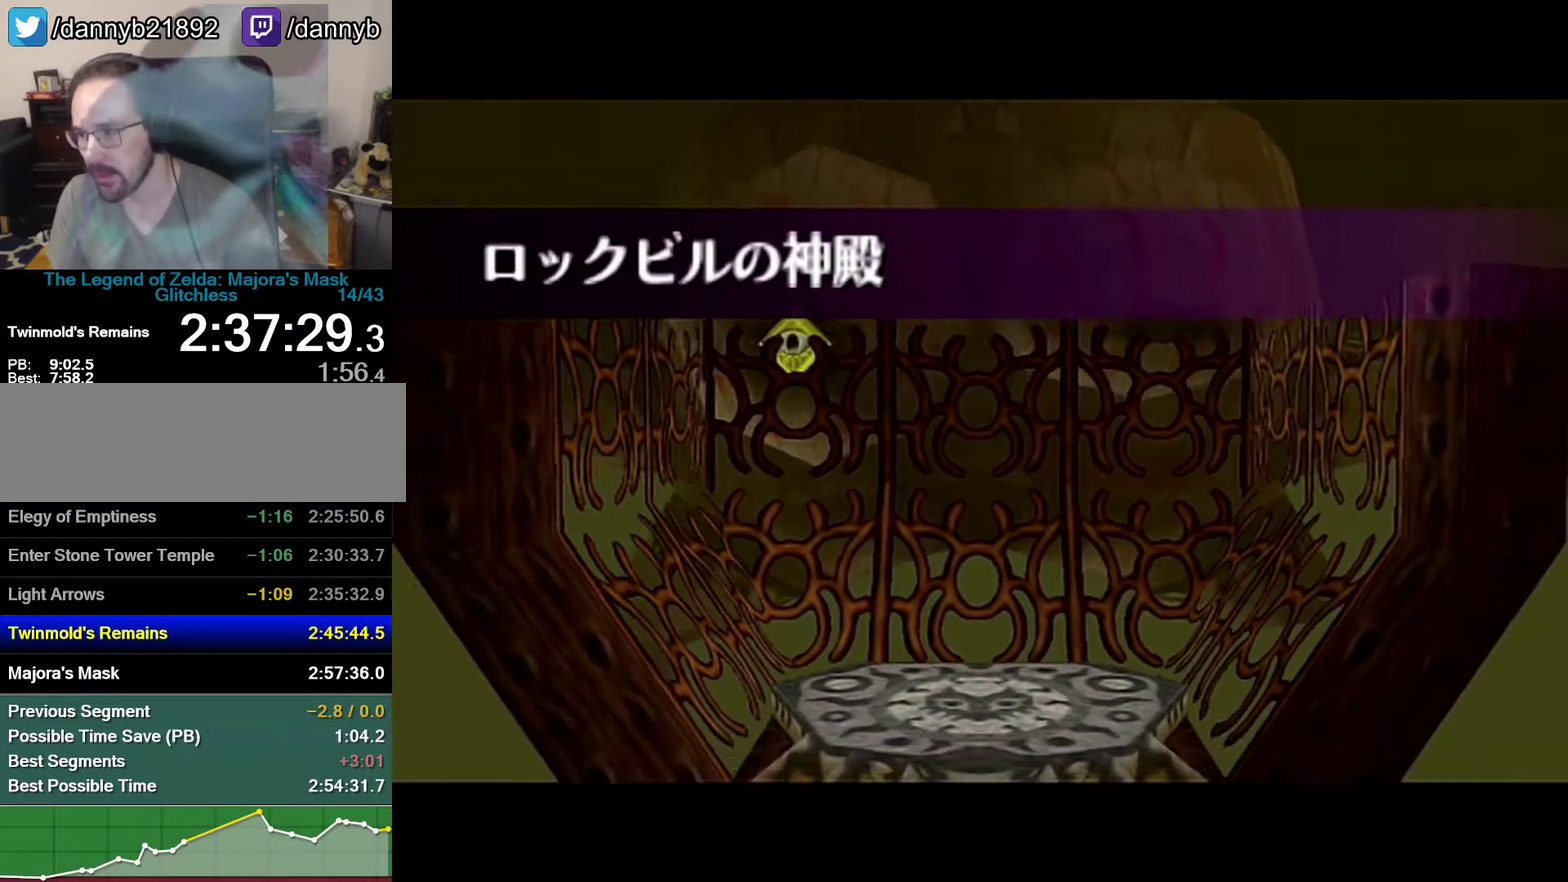
{"buttons": [], "left_stick": "center", "events": []}
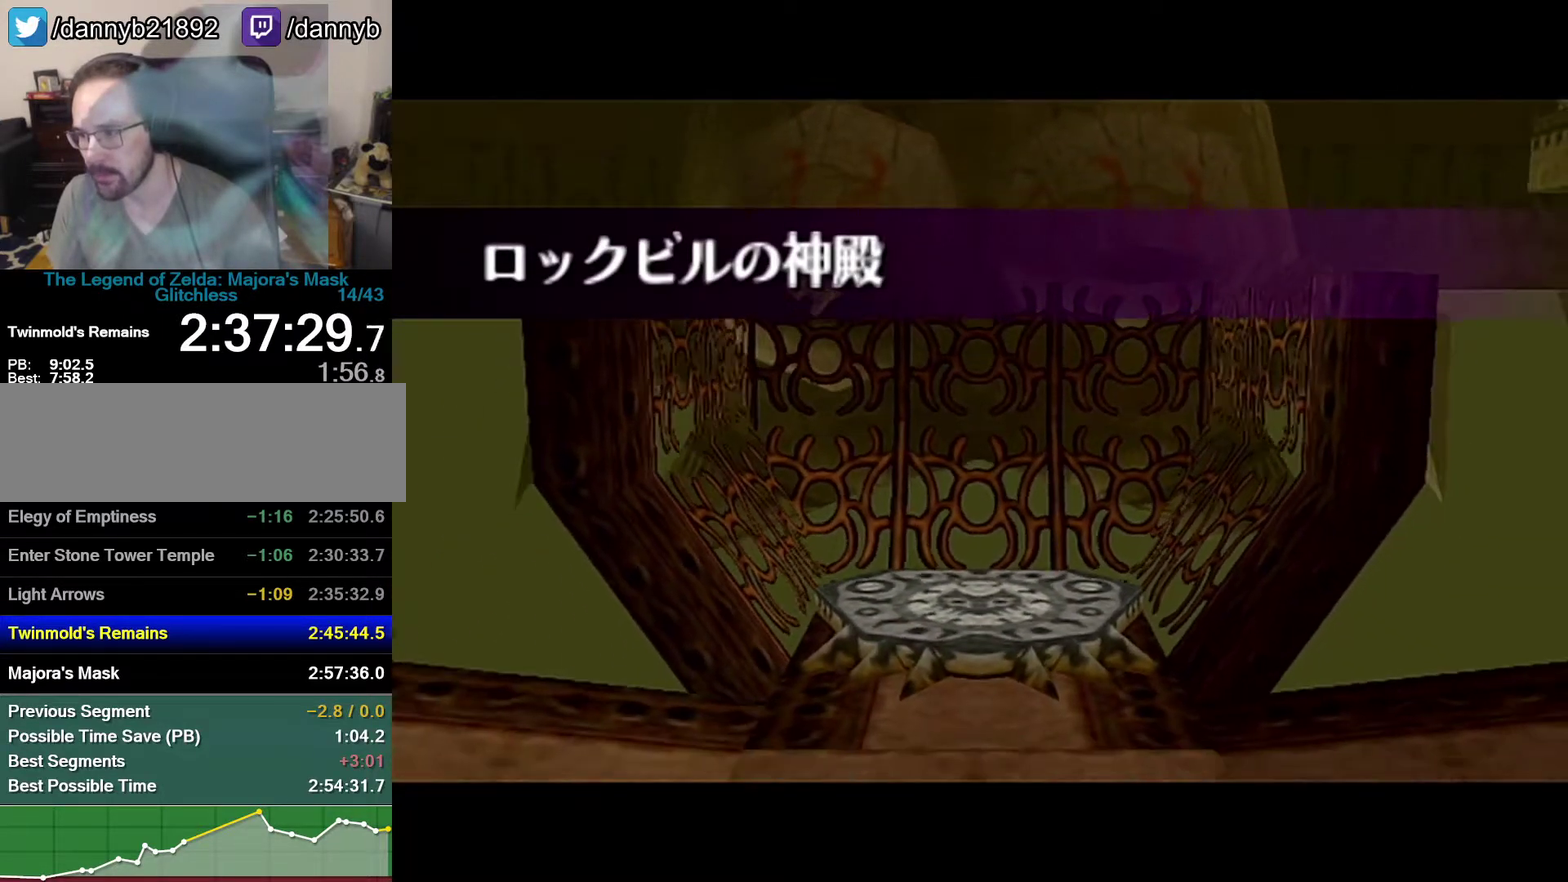
{"buttons": [], "left_stick": "center", "events": []}
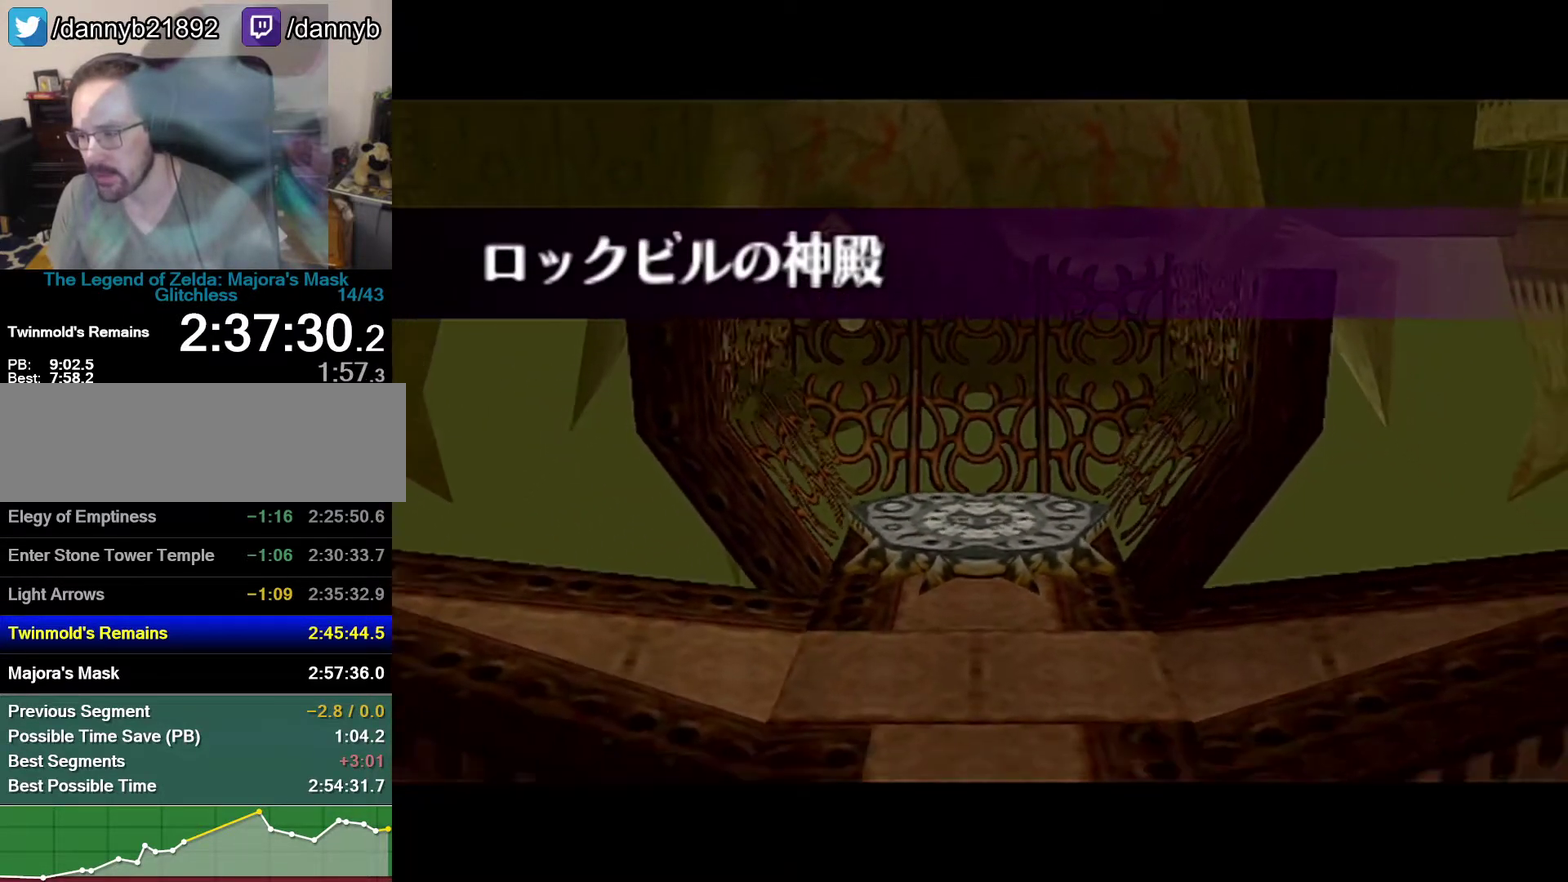
{"buttons": [], "left_stick": "center", "events": []}
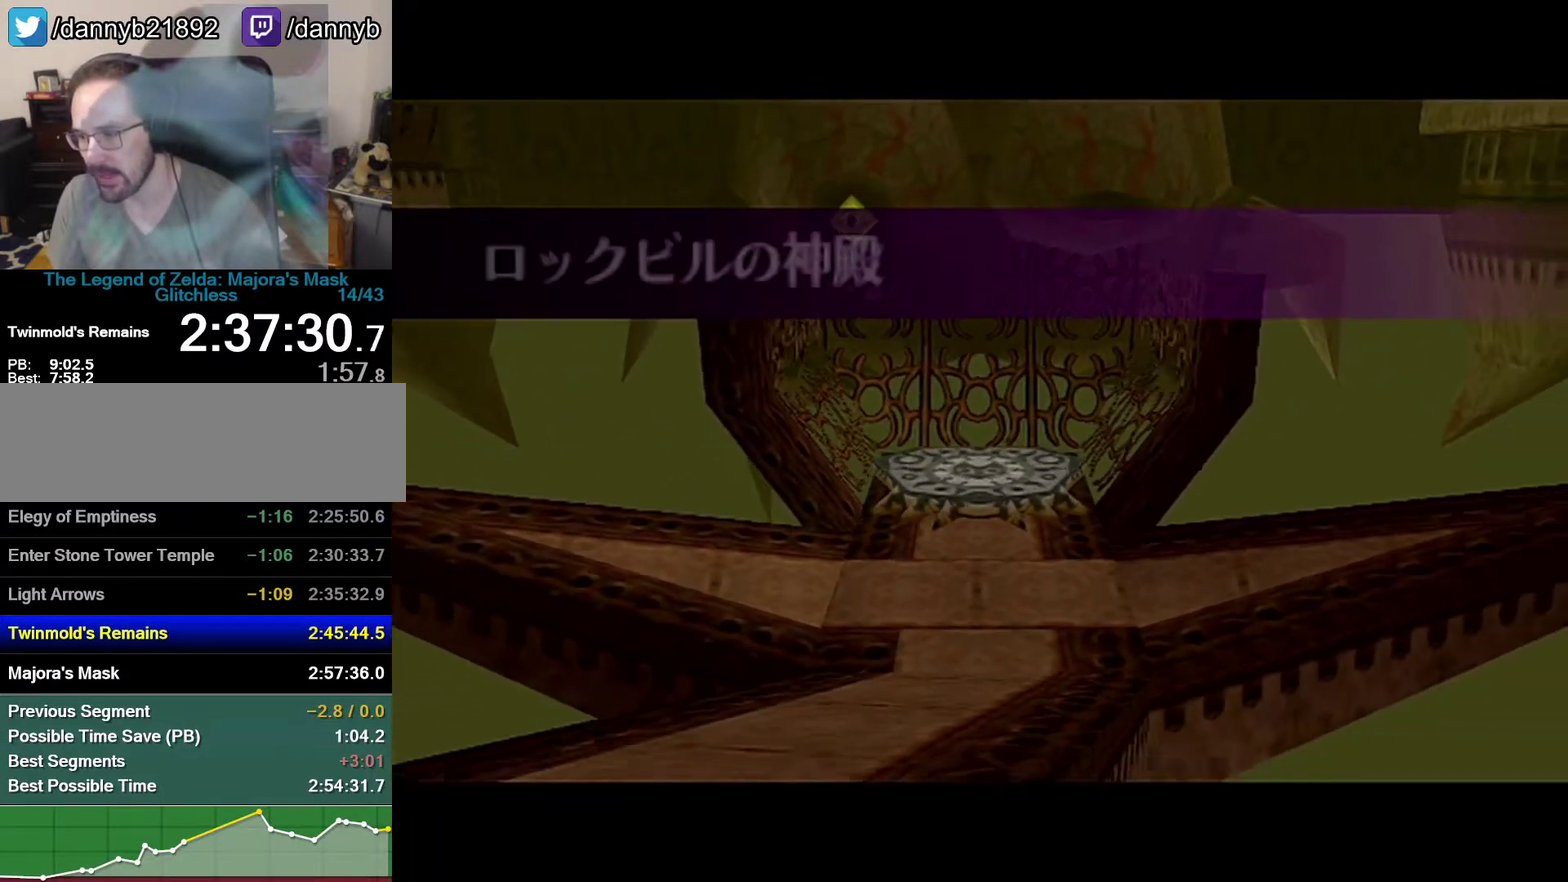
{"buttons": [], "left_stick": "center", "events": []}
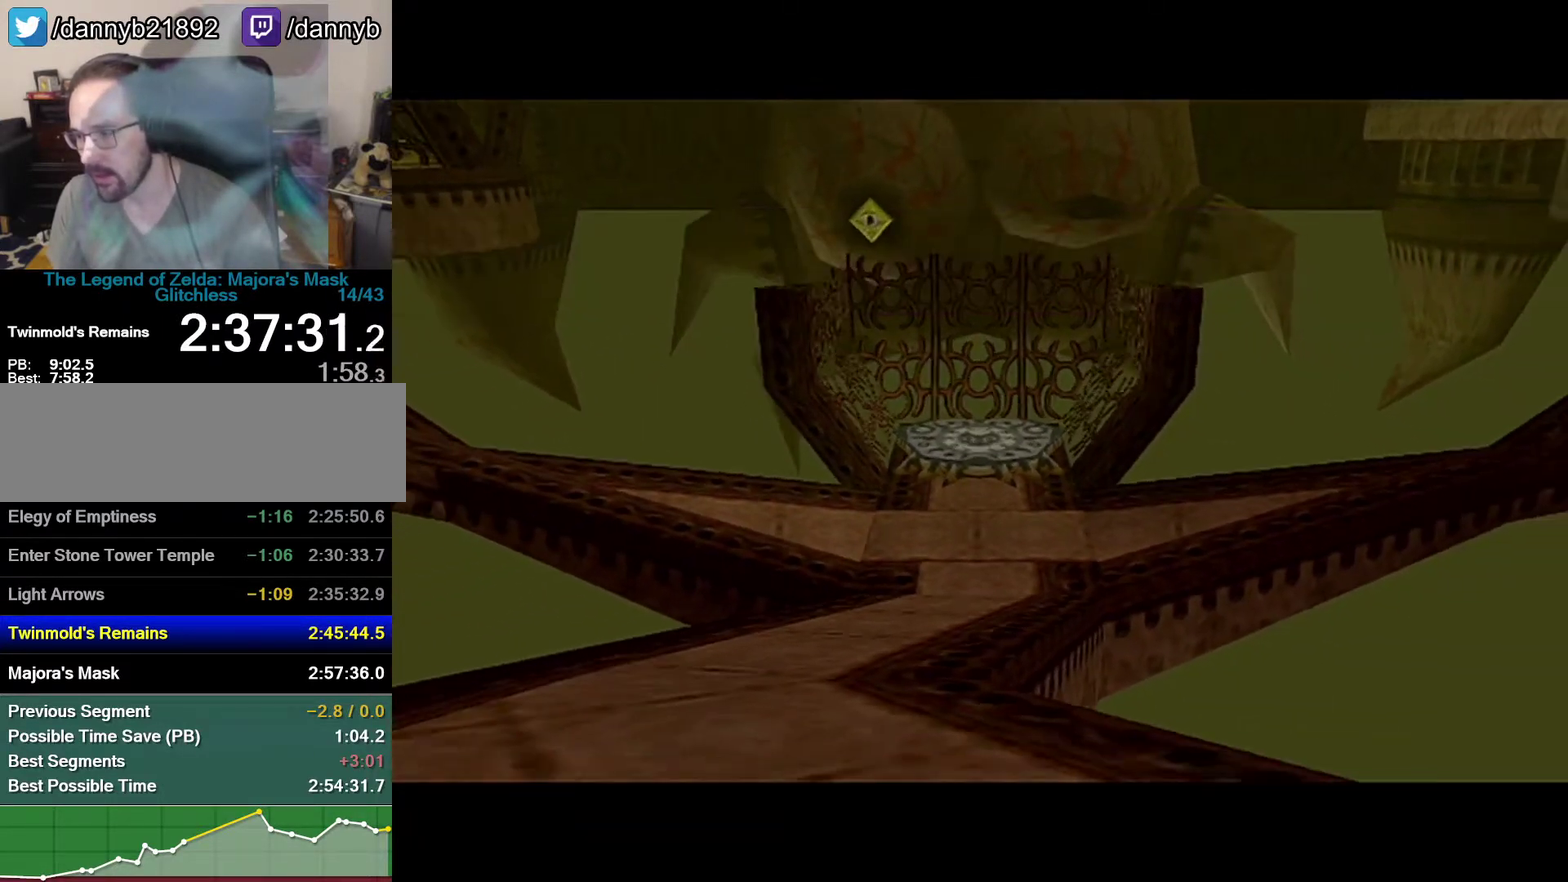
{"buttons": [], "left_stick": "center", "events": []}
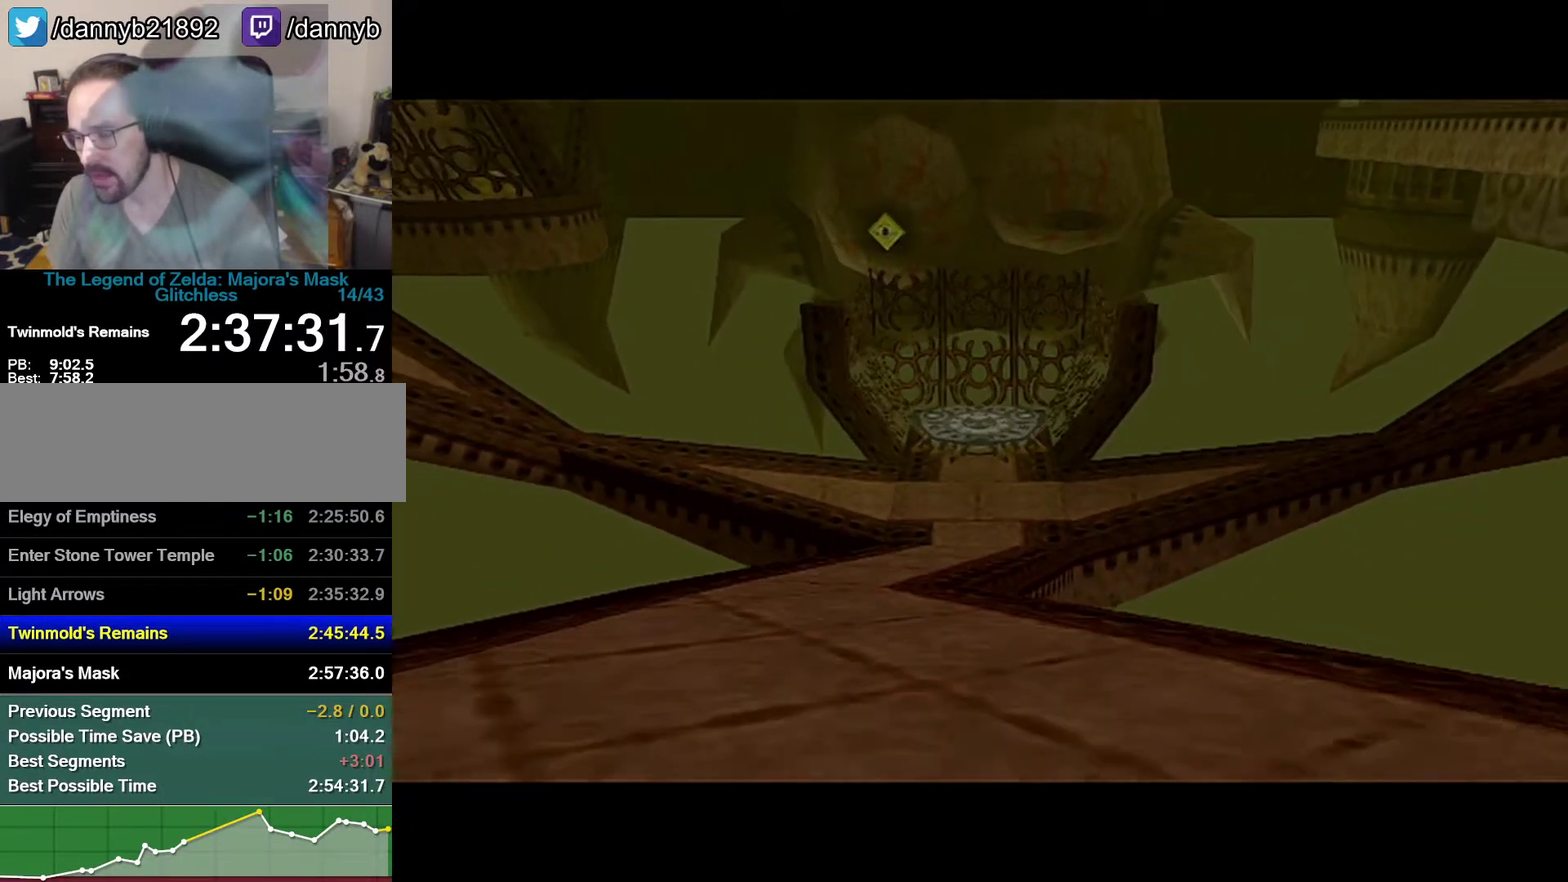
{"buttons": [], "left_stick": "center", "events": []}
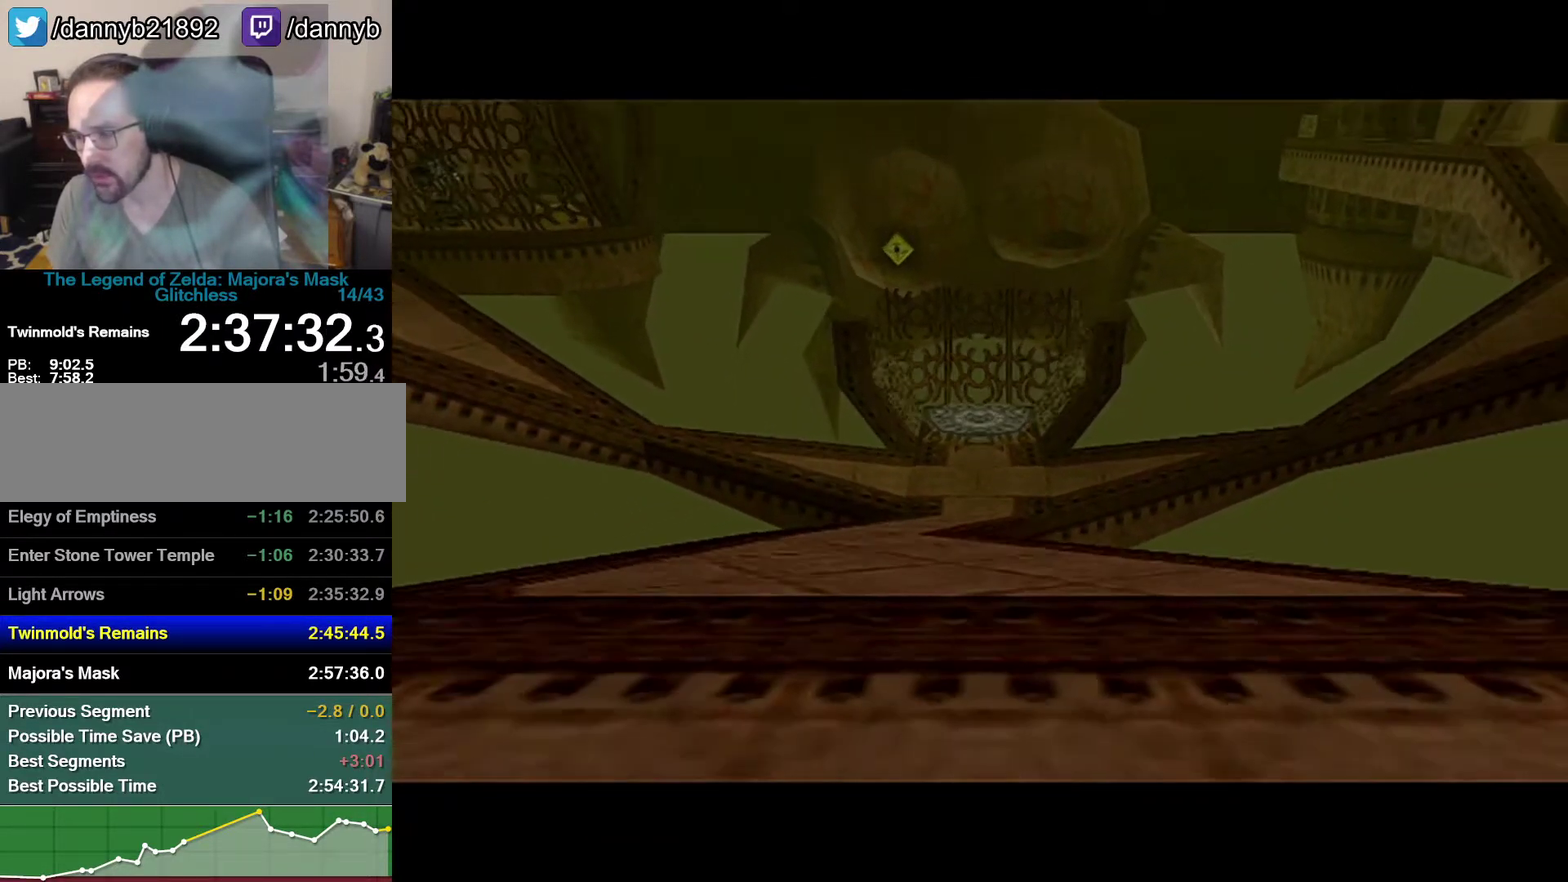
{"buttons": [], "left_stick": "up", "events": [[17, "left_stick", "up"]]}
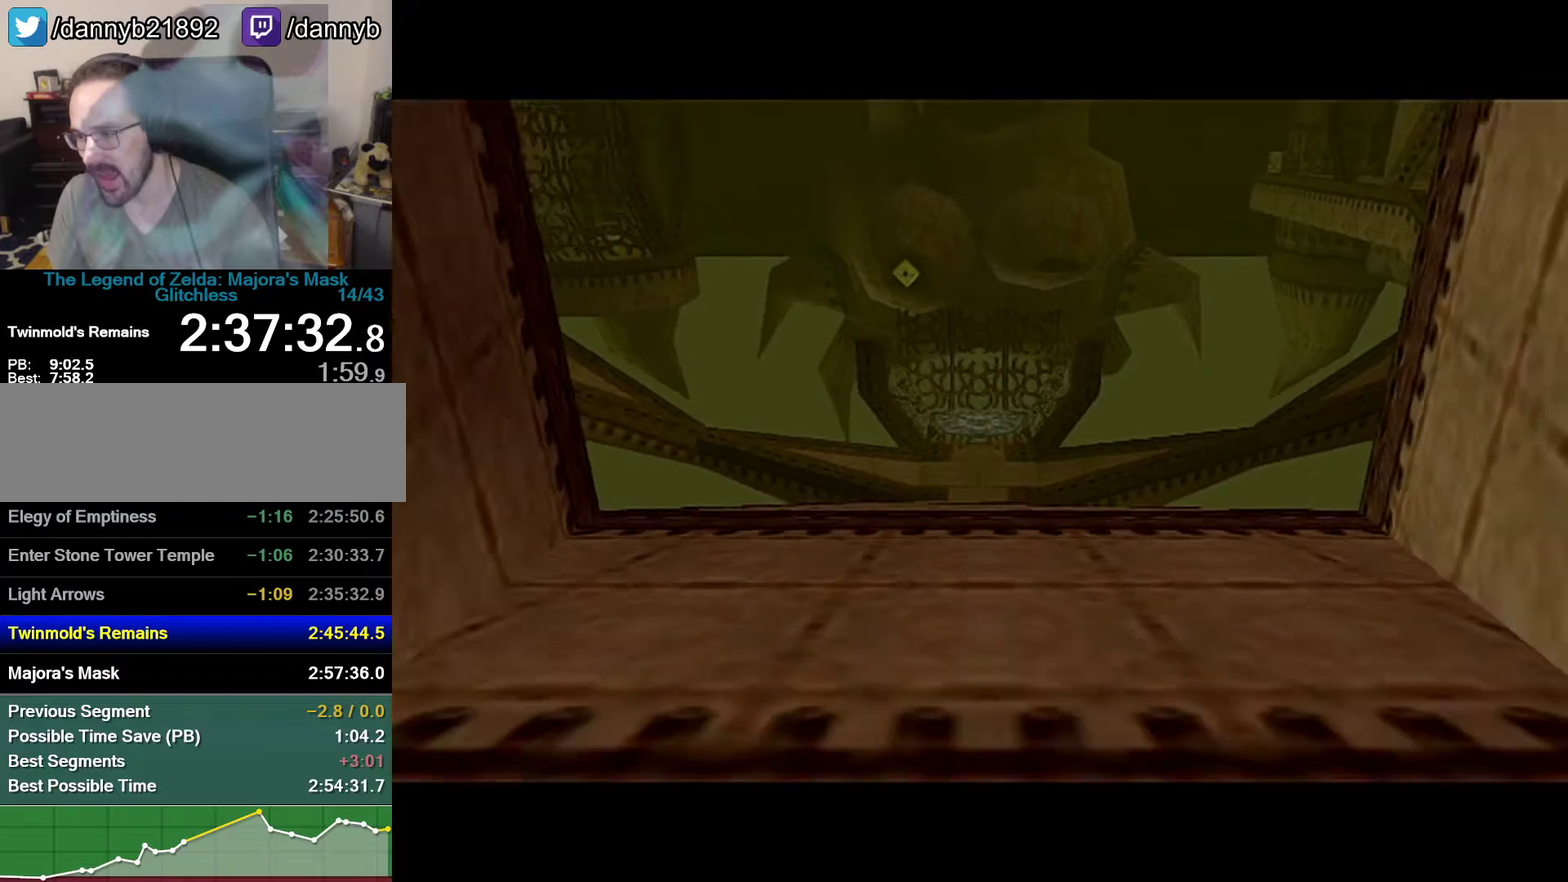
{"buttons": [], "left_stick": "up", "events": []}
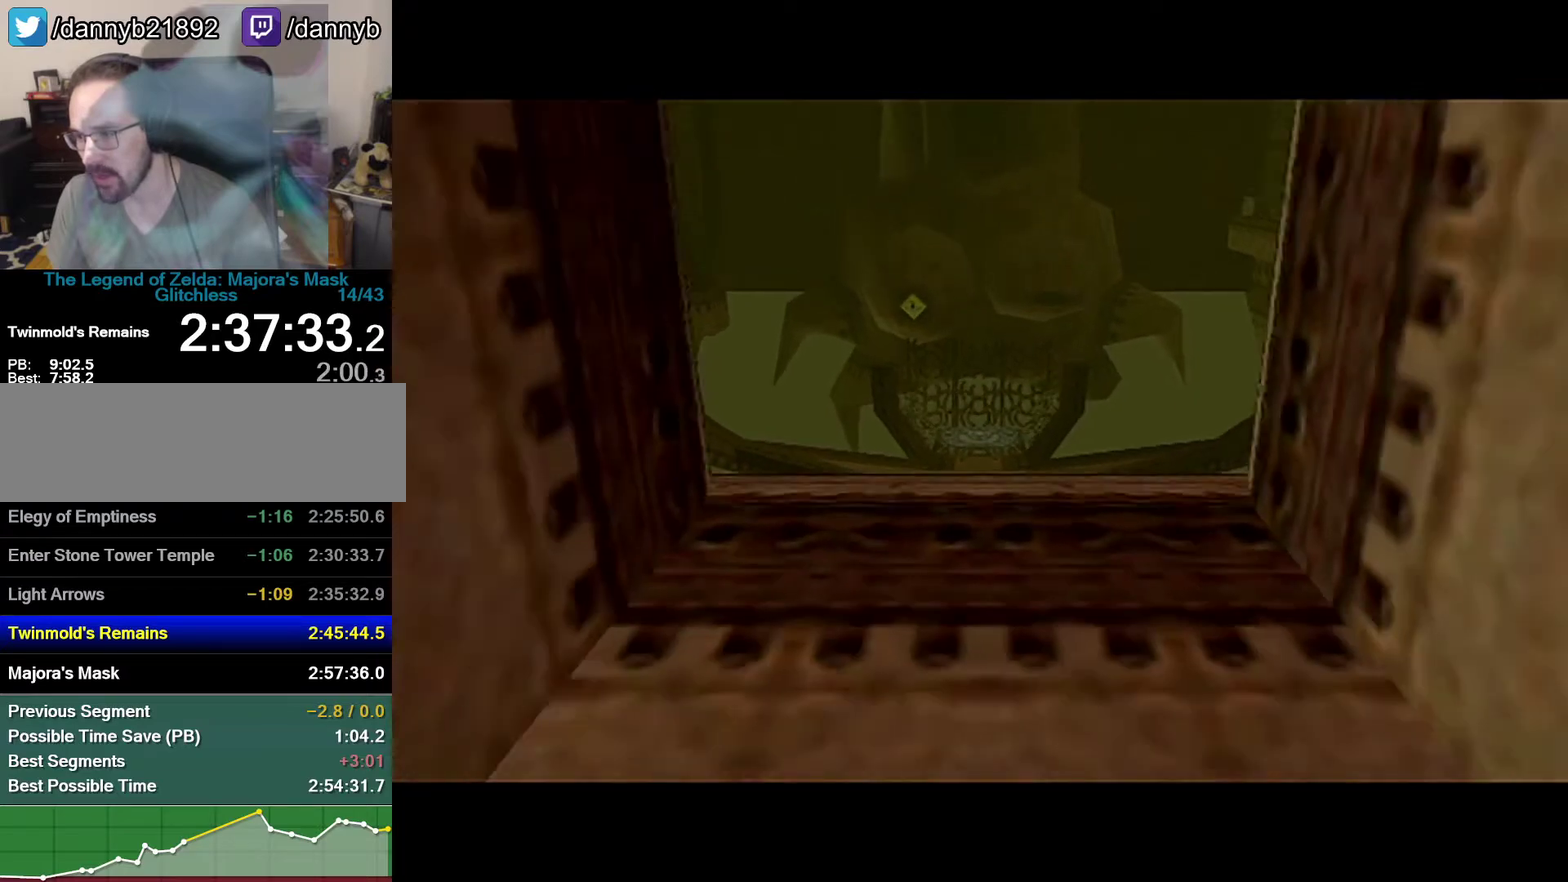
{"buttons": [], "left_stick": "up", "events": []}
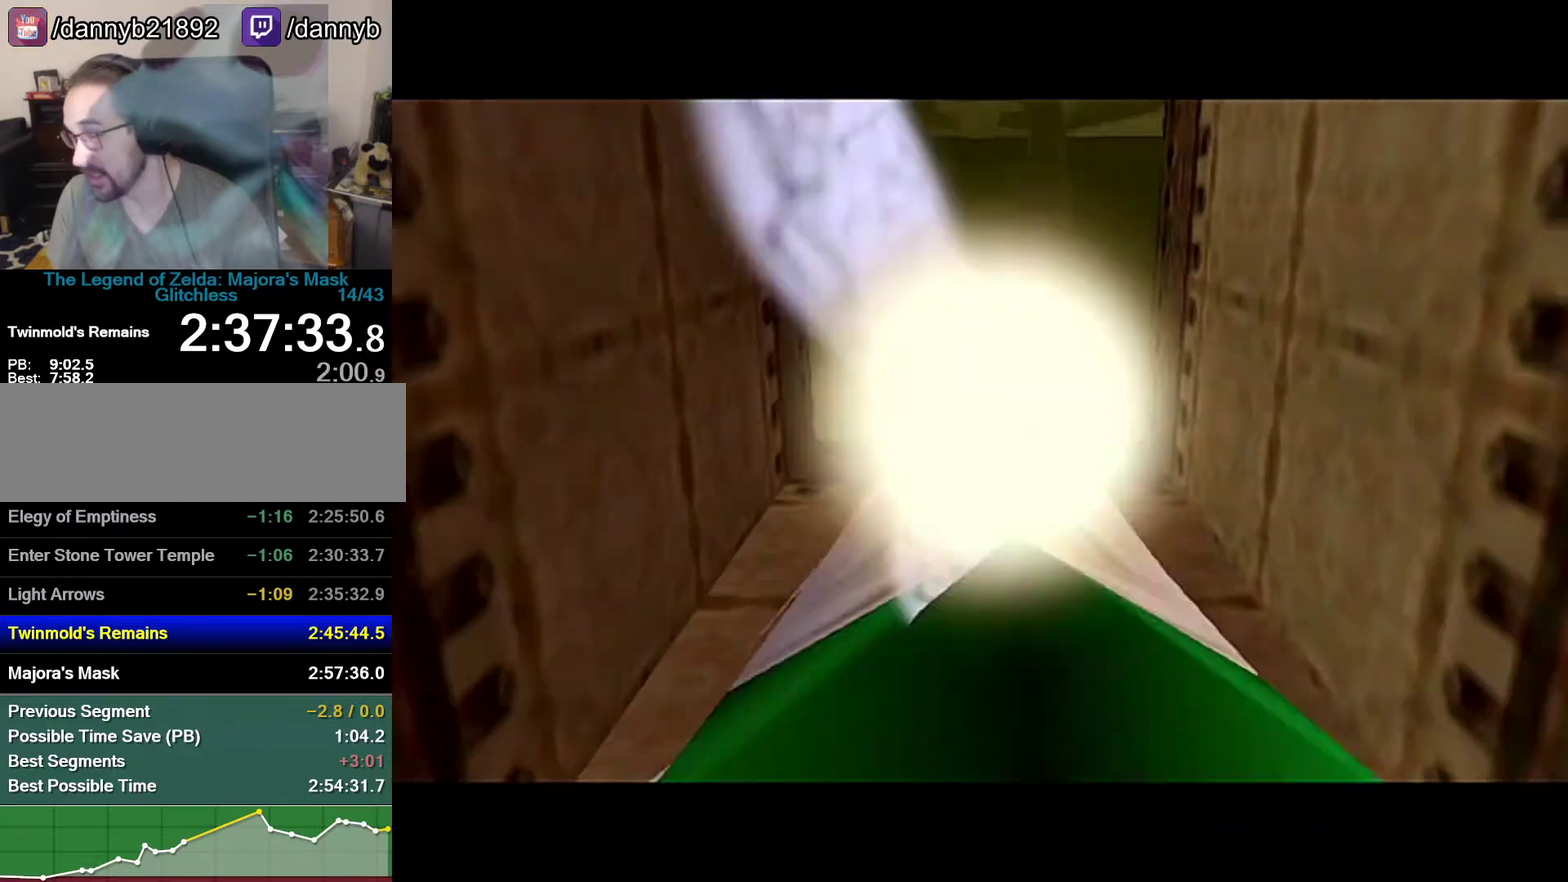
{"buttons": [], "left_stick": "up", "events": []}
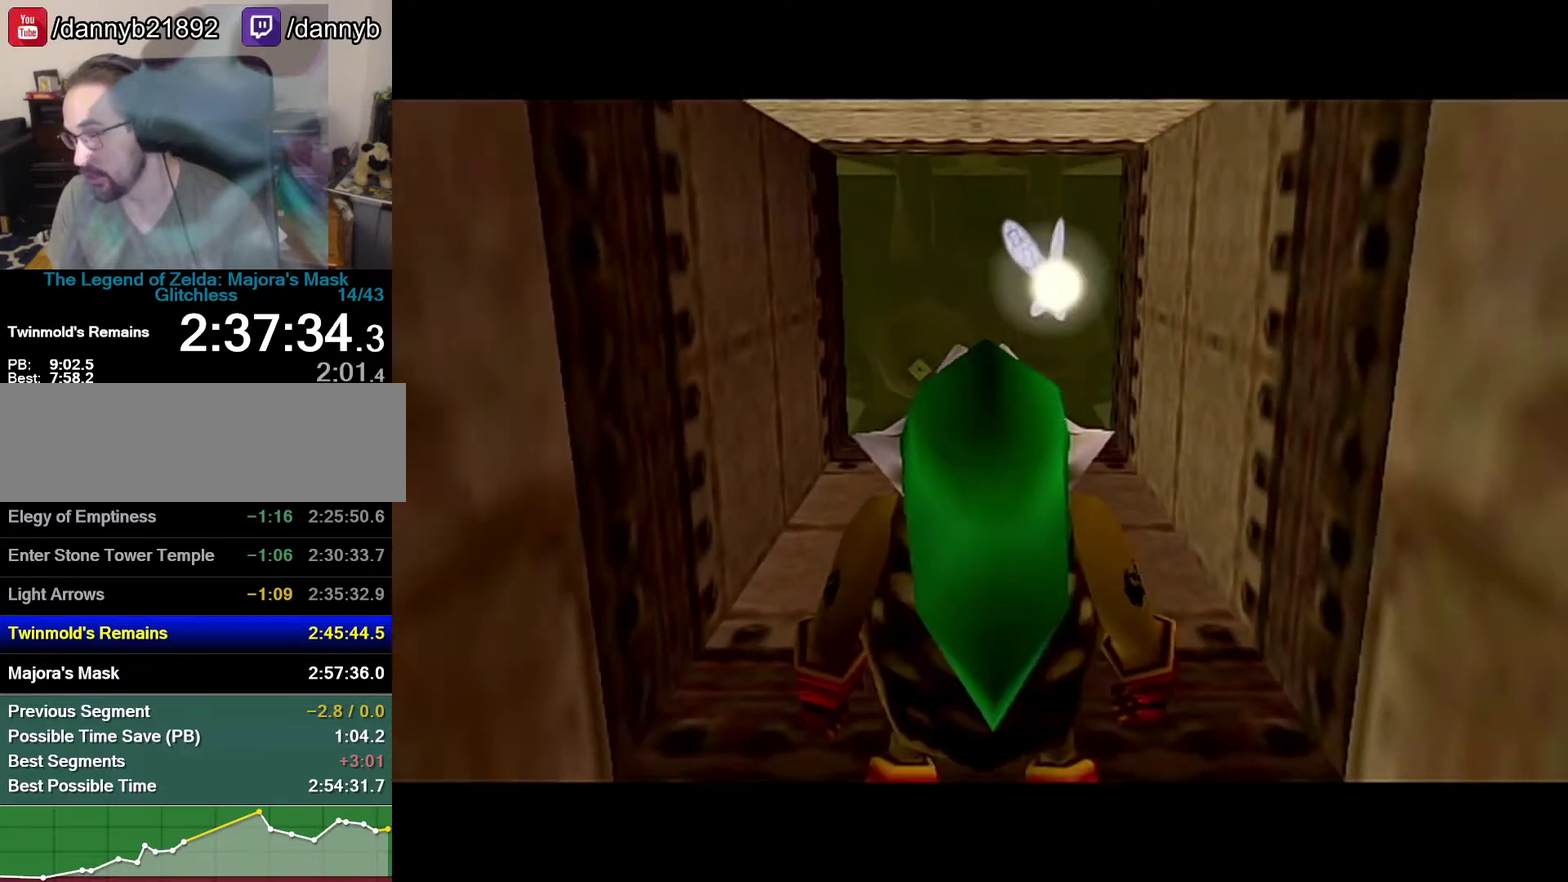
{"buttons": [], "left_stick": "up", "events": []}
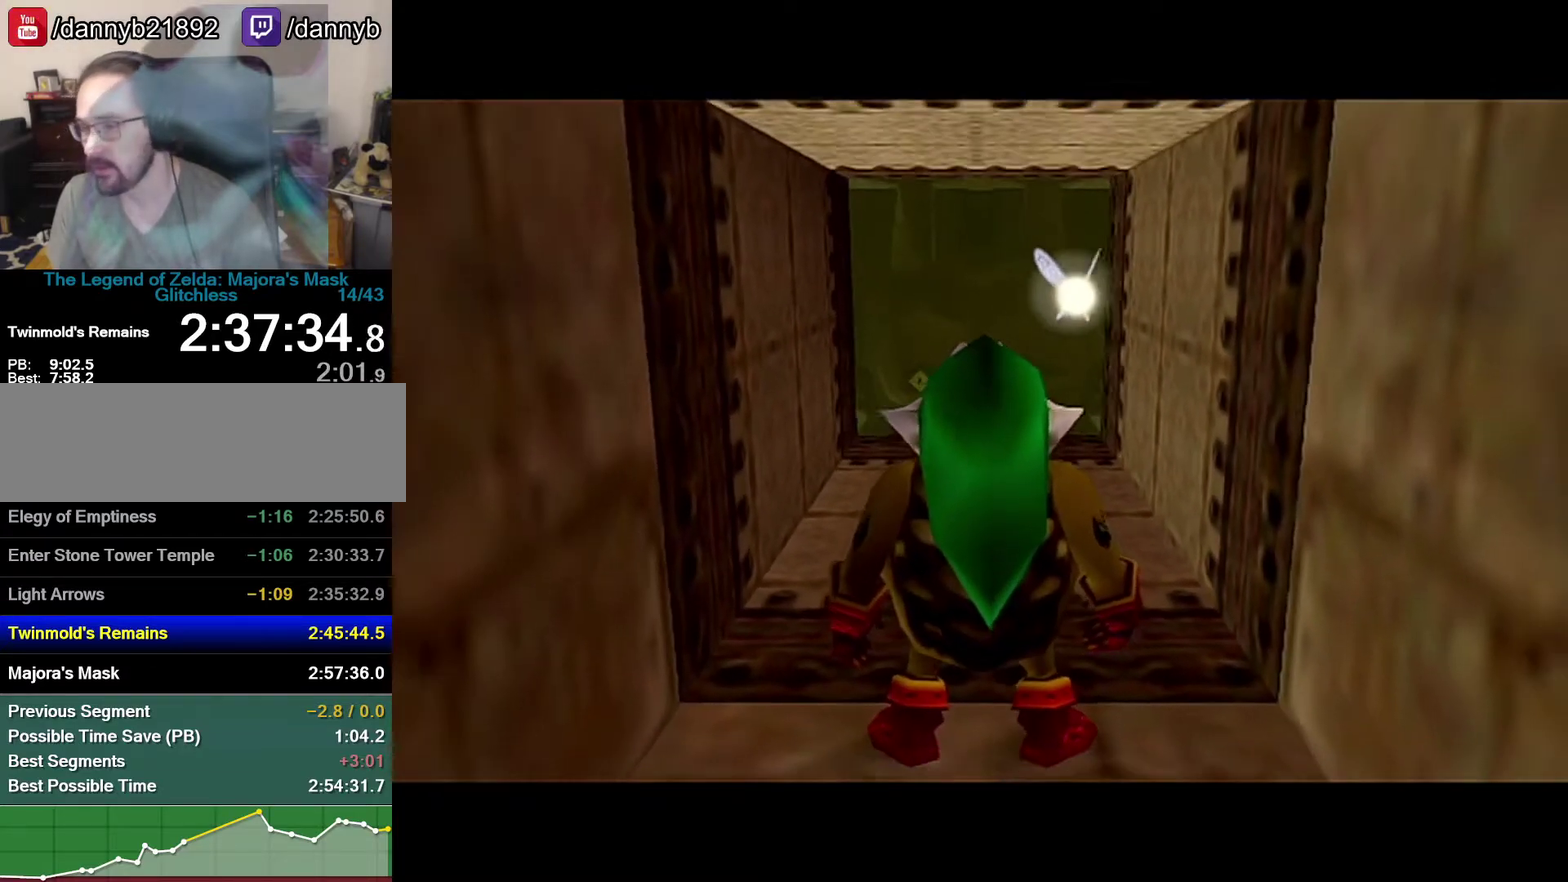
{"buttons": [], "left_stick": "up", "events": []}
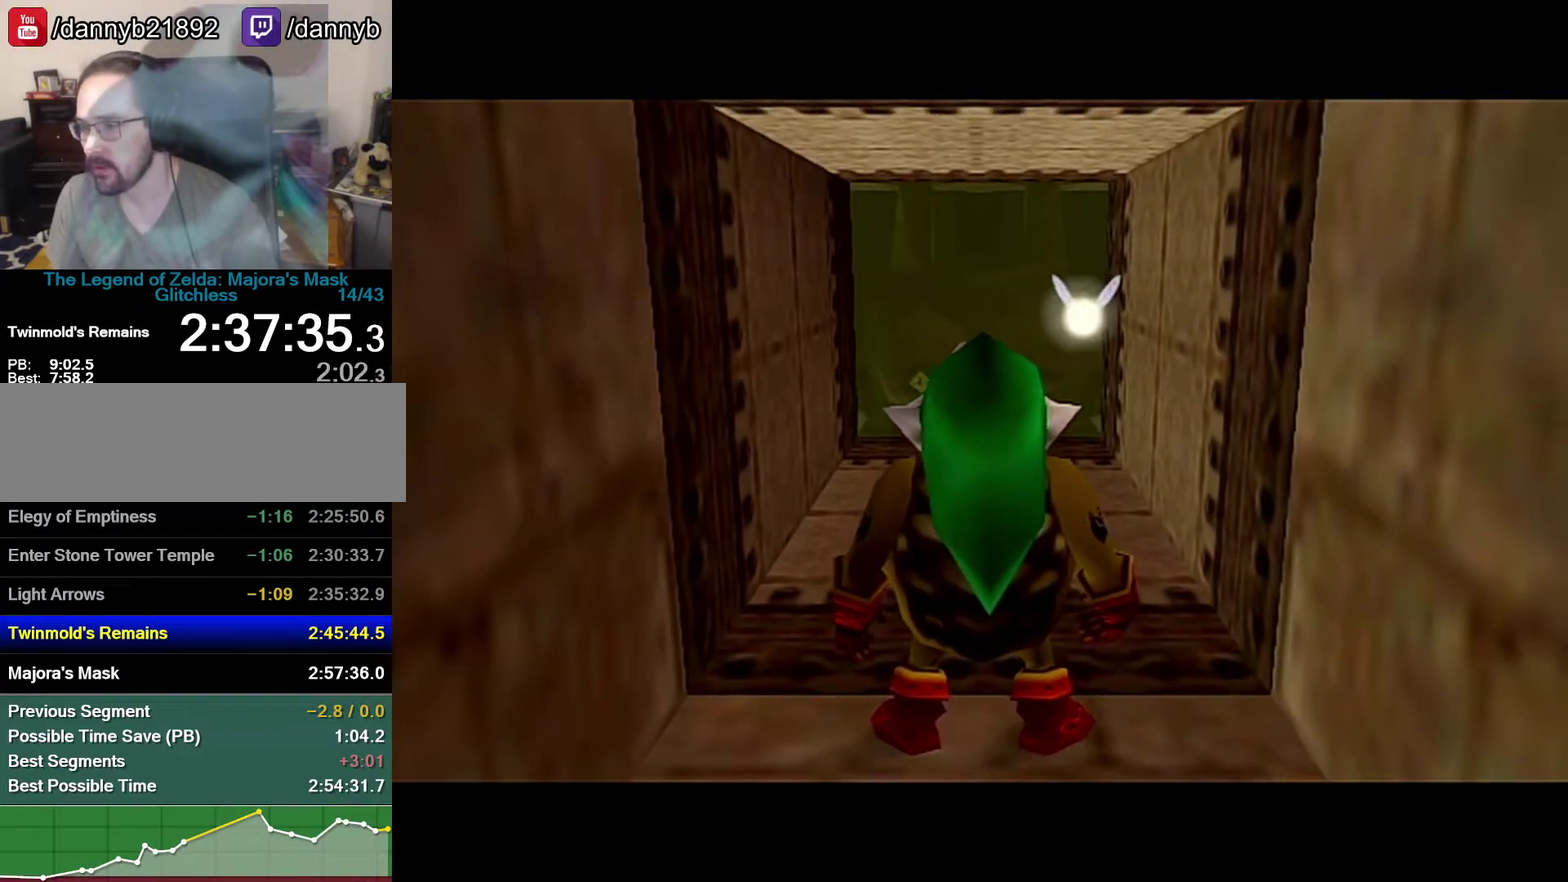
{"buttons": [], "left_stick": "up", "events": []}
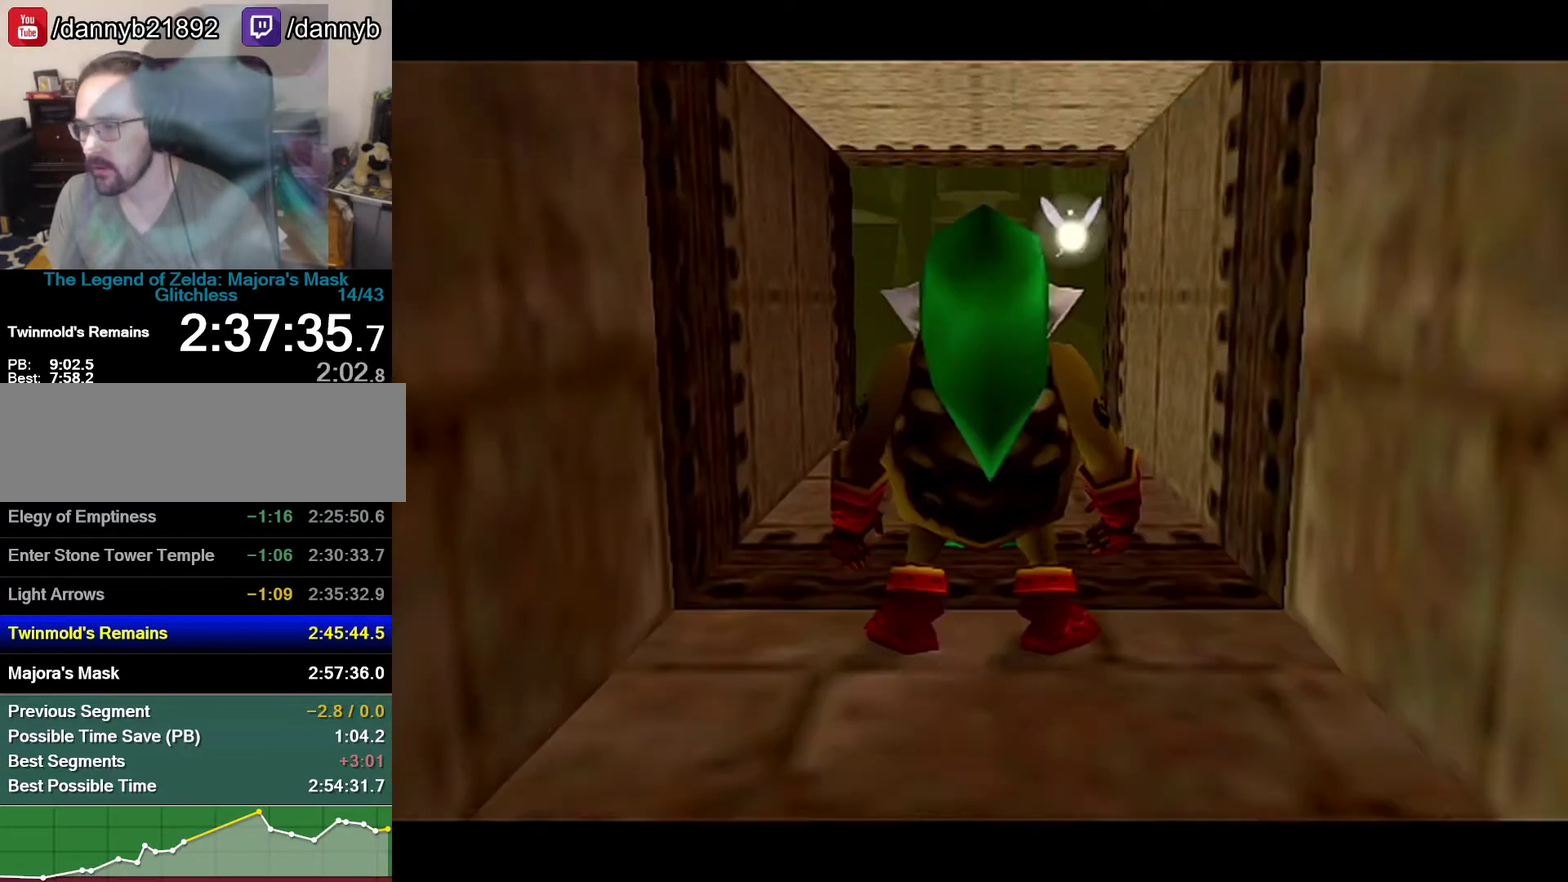
{"buttons": ["A"], "left_stick": "up", "events": [[217, "A", "down"]]}
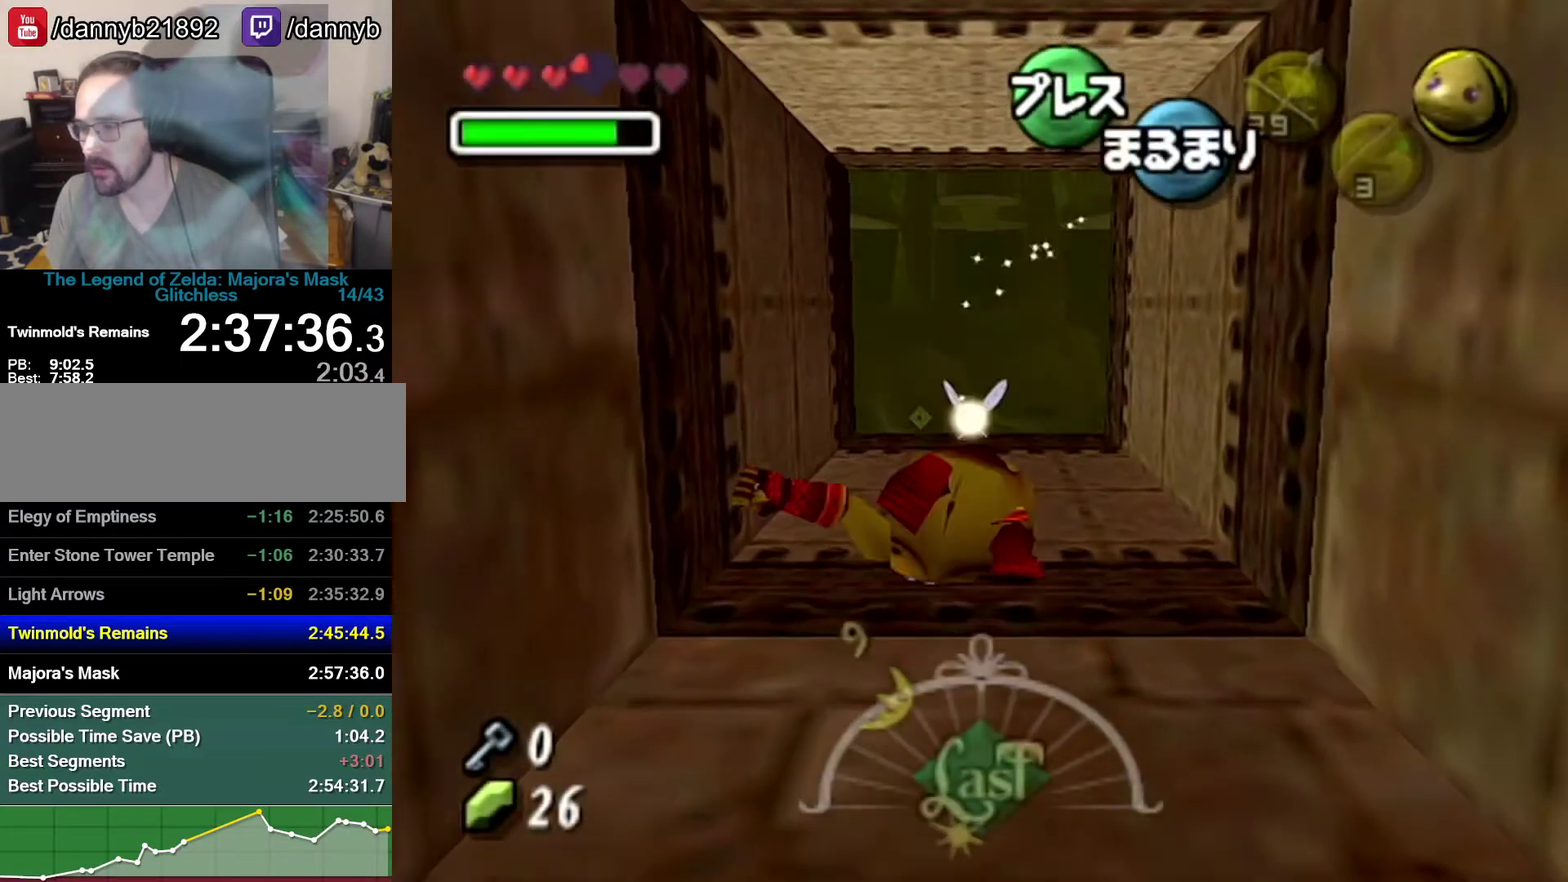
{"buttons": ["A"], "left_stick": "up", "events": [[33, "left_stick", "up-left"], [467, "left_stick", "up"]]}
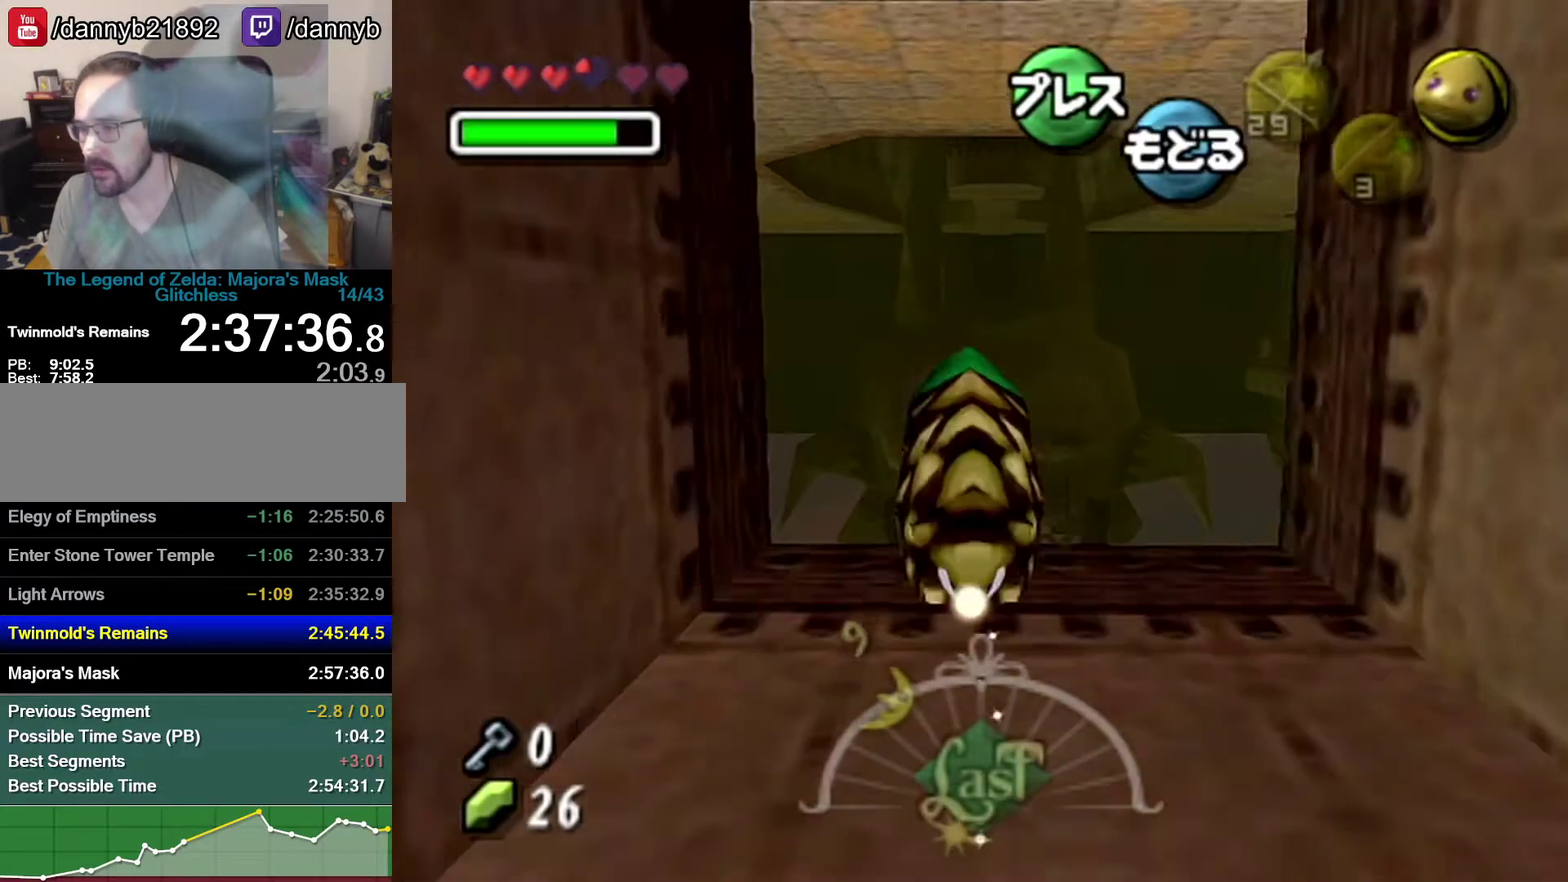
{"buttons": ["A"], "left_stick": "up", "events": []}
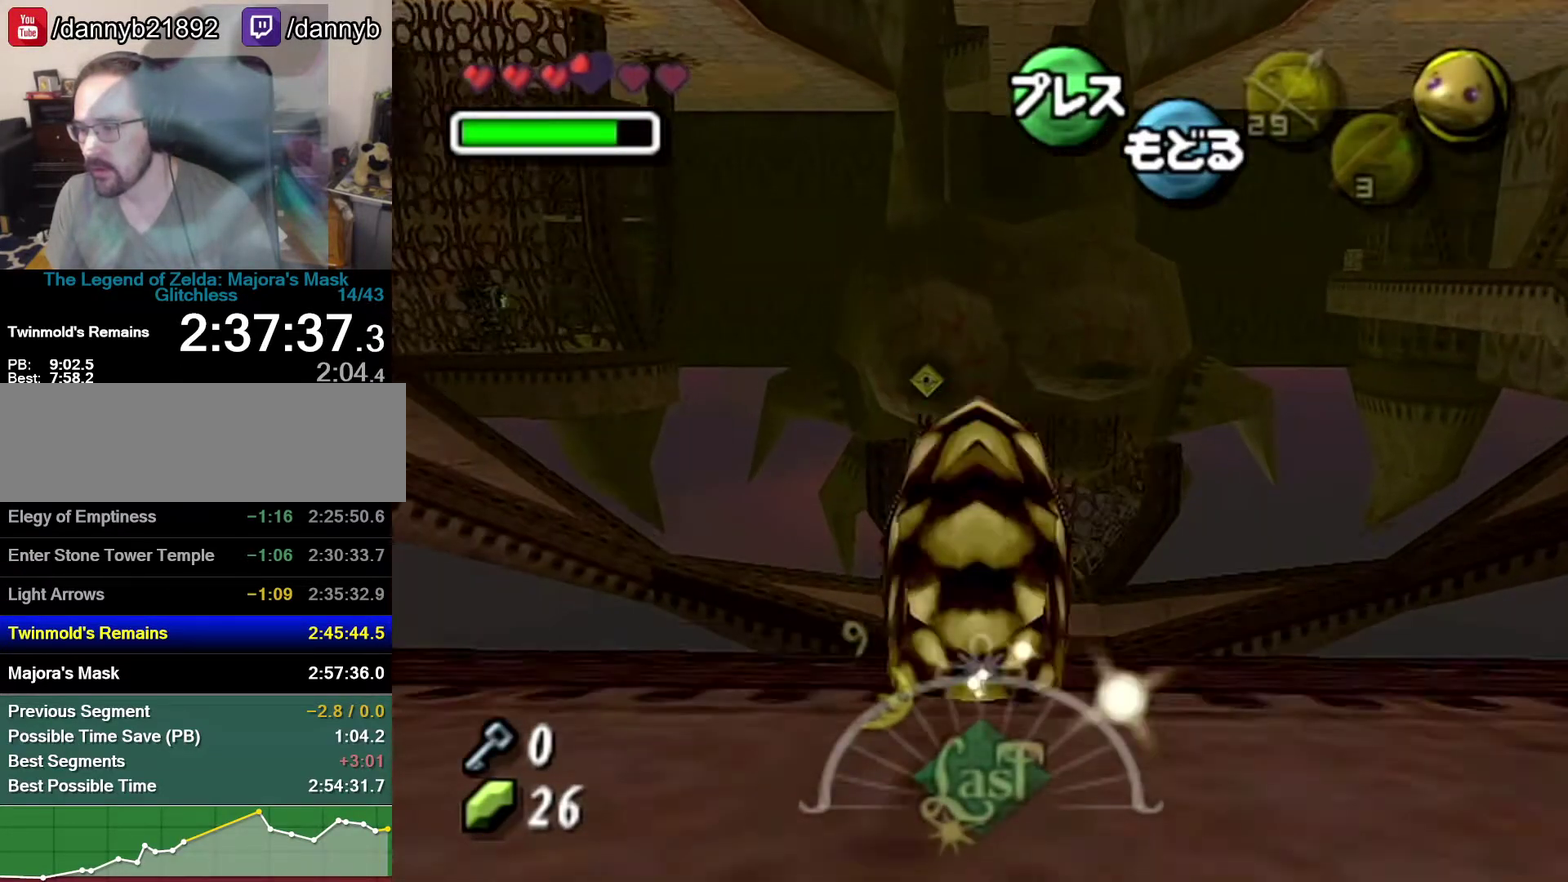
{"buttons": ["A"], "left_stick": "up", "events": []}
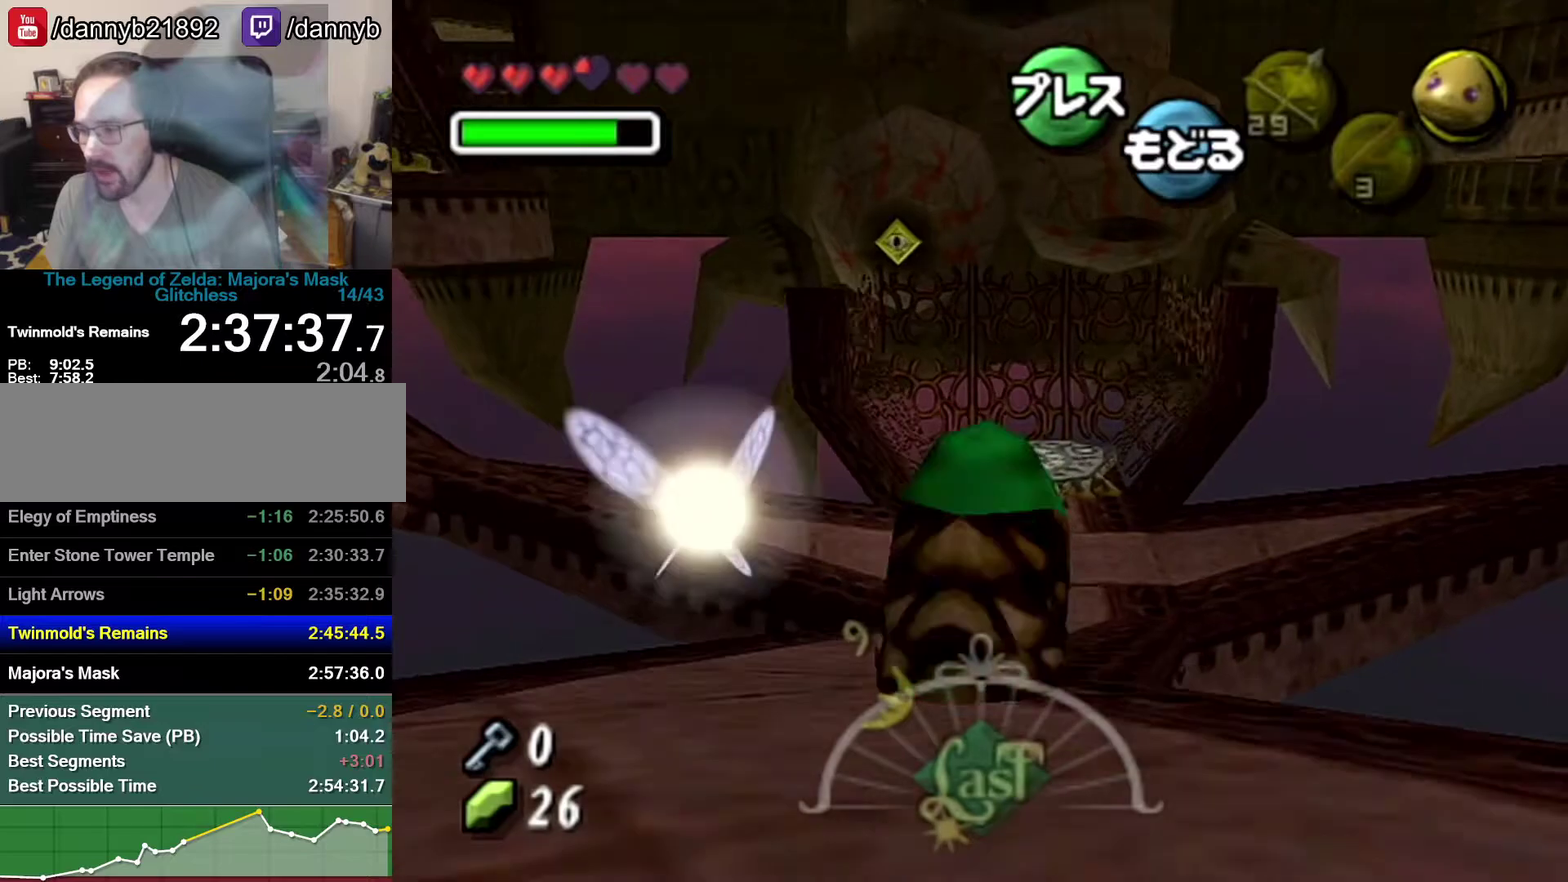
{"buttons": ["R1"], "left_stick": "center", "events": [[433, "A", "up"], [500, "R1", "down"], [500, "left_stick", "center"]]}
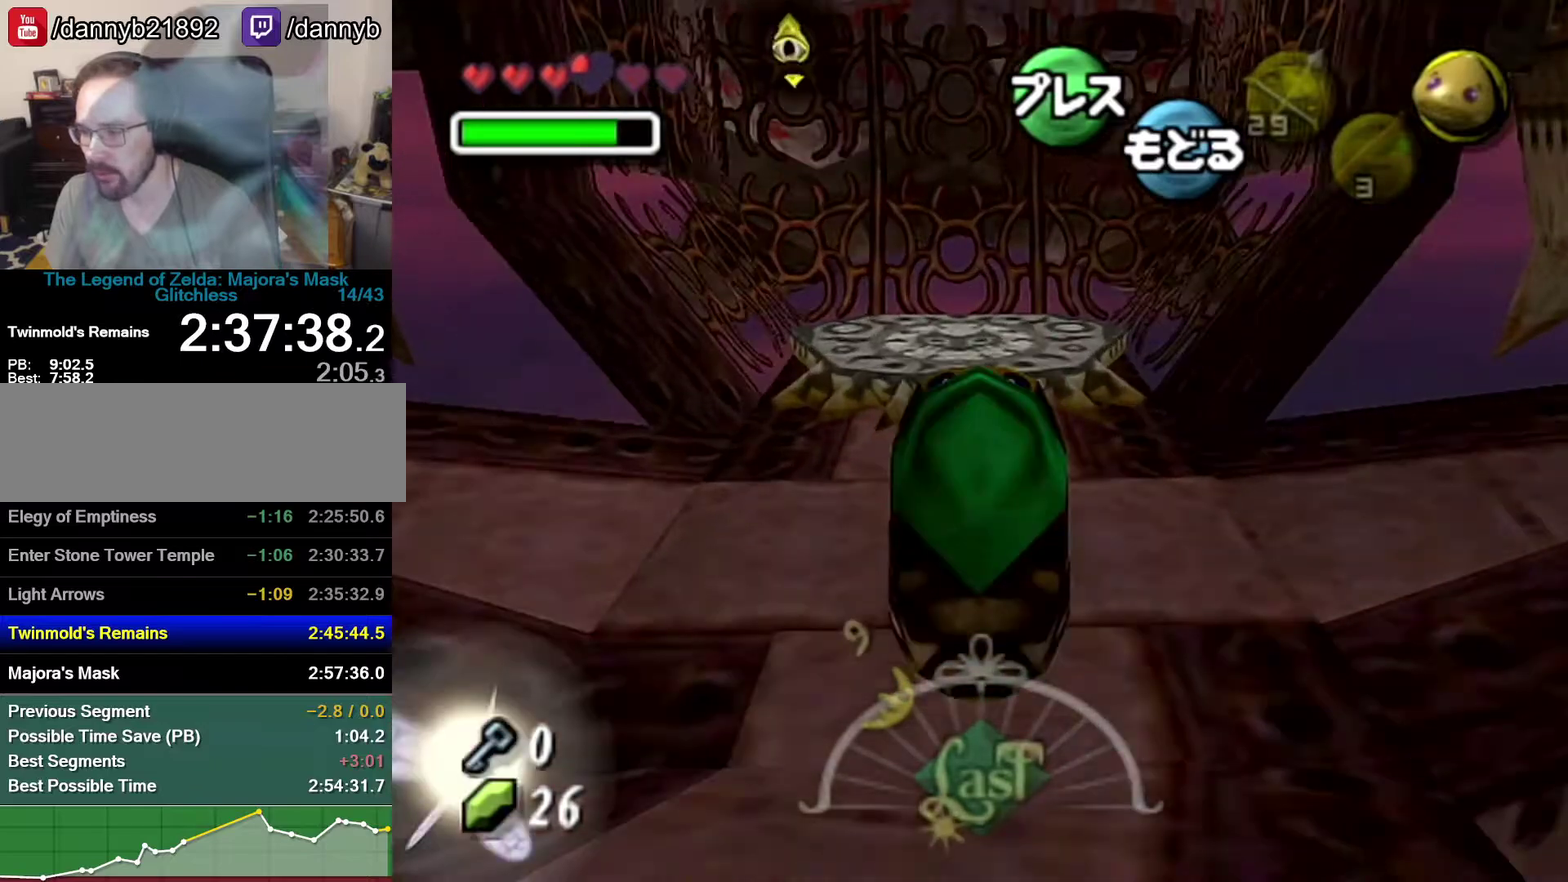
{"buttons": ["Z"], "left_stick": "center", "events": [[183, "R1", "up"], [217, "left_stick", "right"], [433, "Z", "down"], [433, "left_stick", "center"]]}
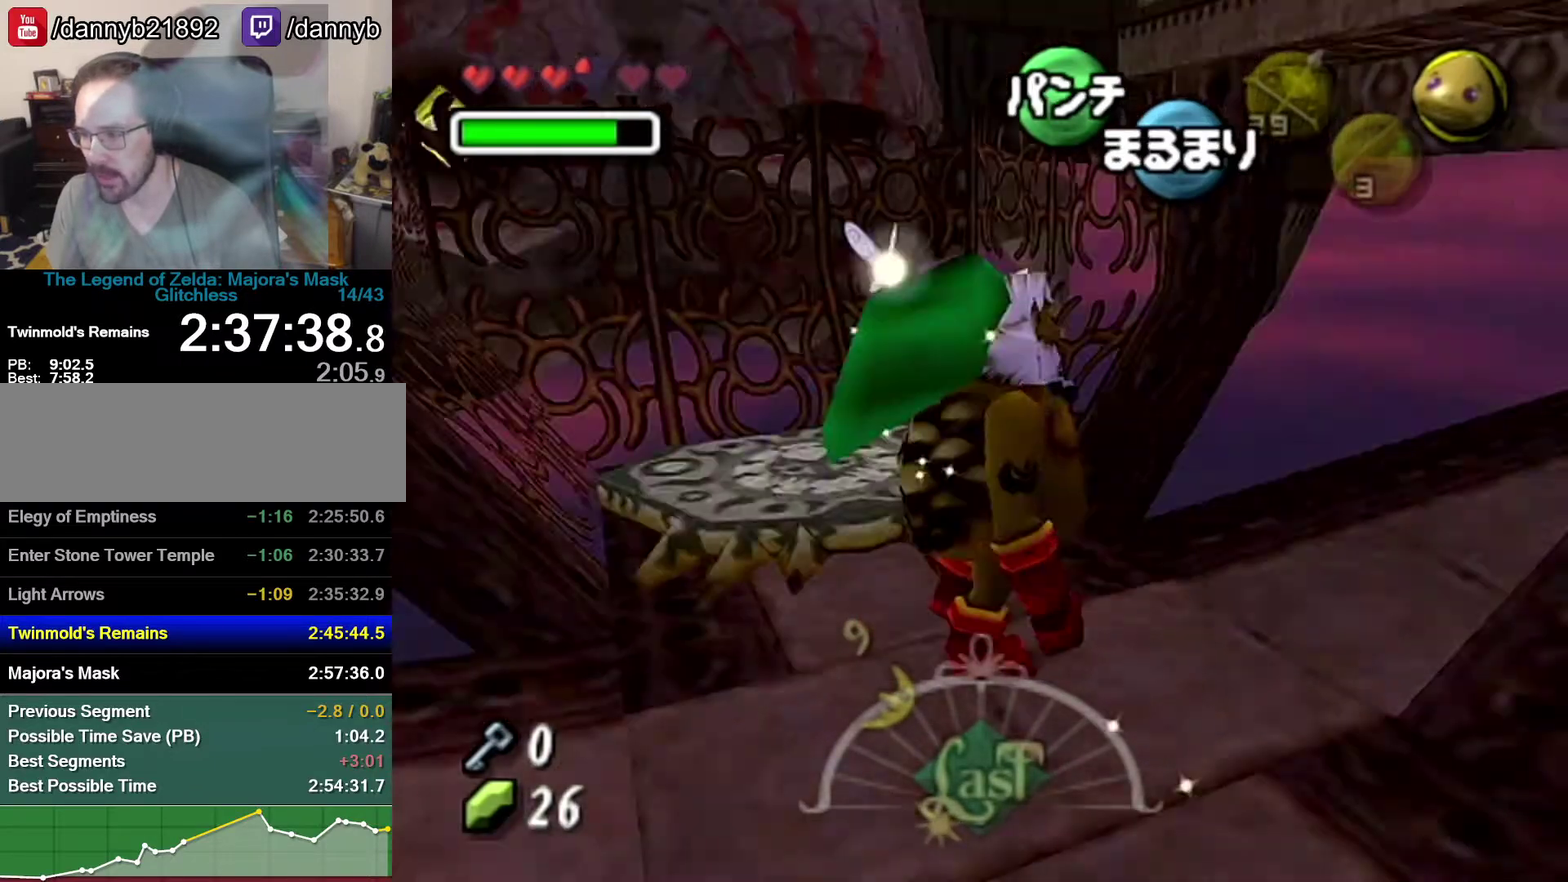
{"buttons": ["A"], "left_stick": "up", "events": [[17, "Z", "up"], [217, "left_stick", "up"], [433, "A", "down"]]}
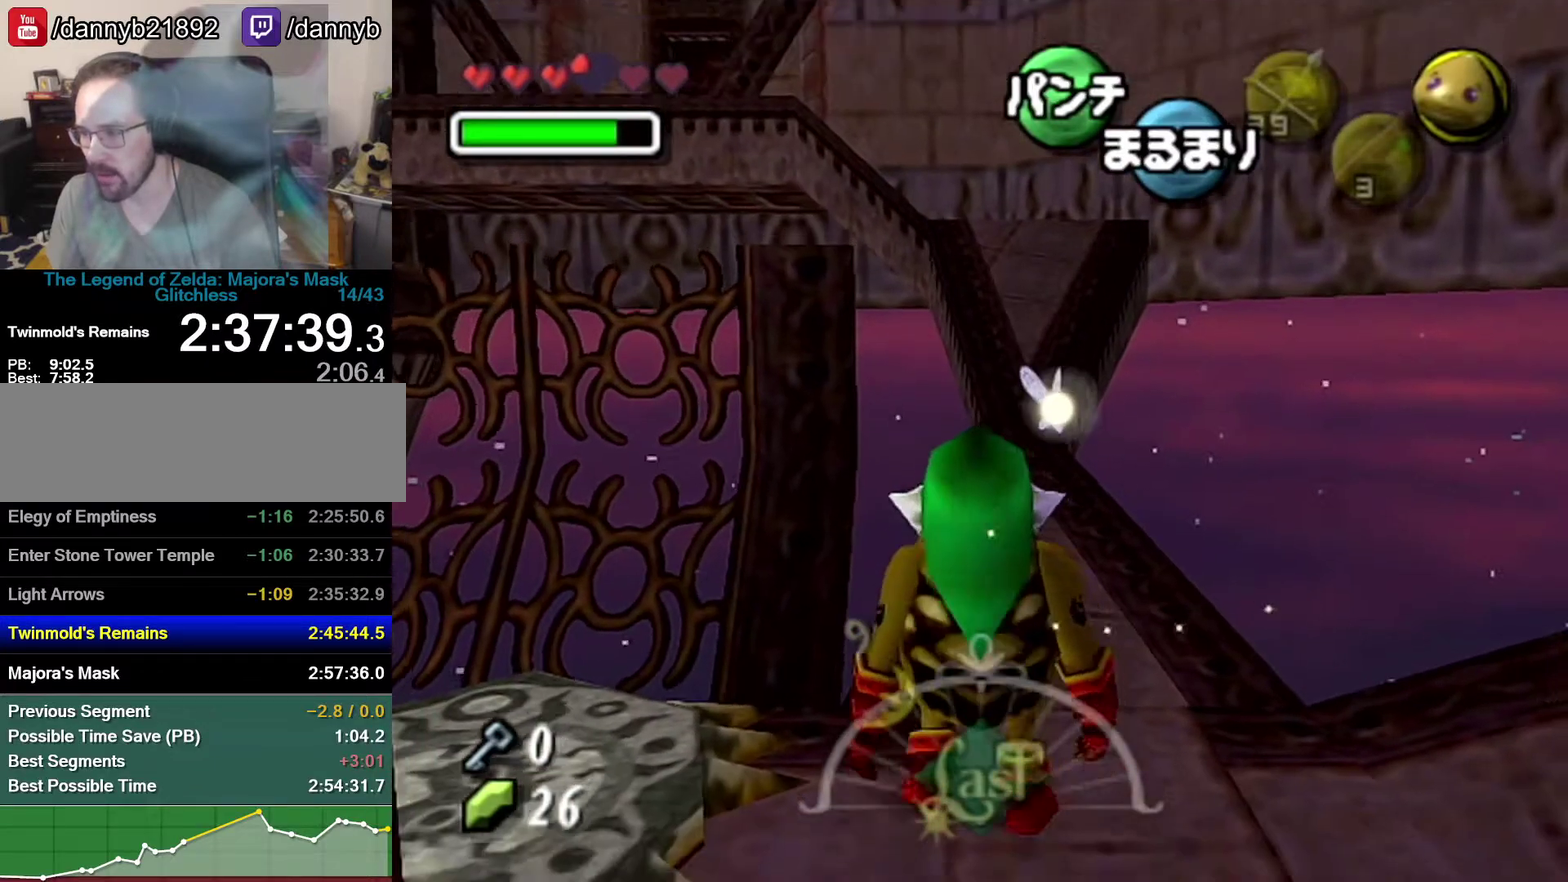
{"buttons": ["A"], "left_stick": "up", "events": []}
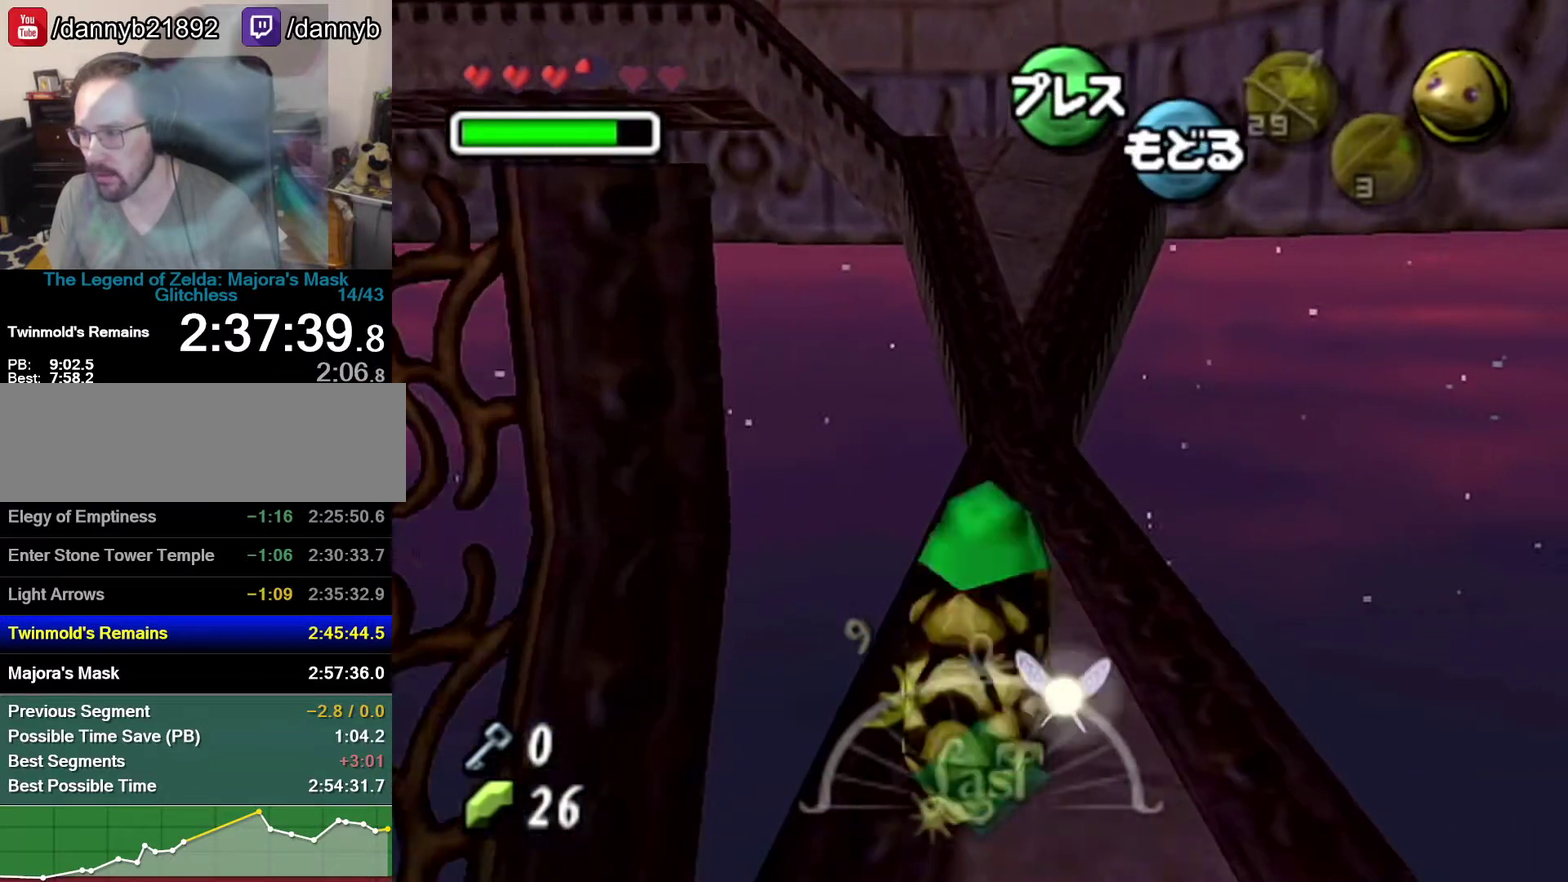
{"buttons": ["A"], "left_stick": "up", "events": []}
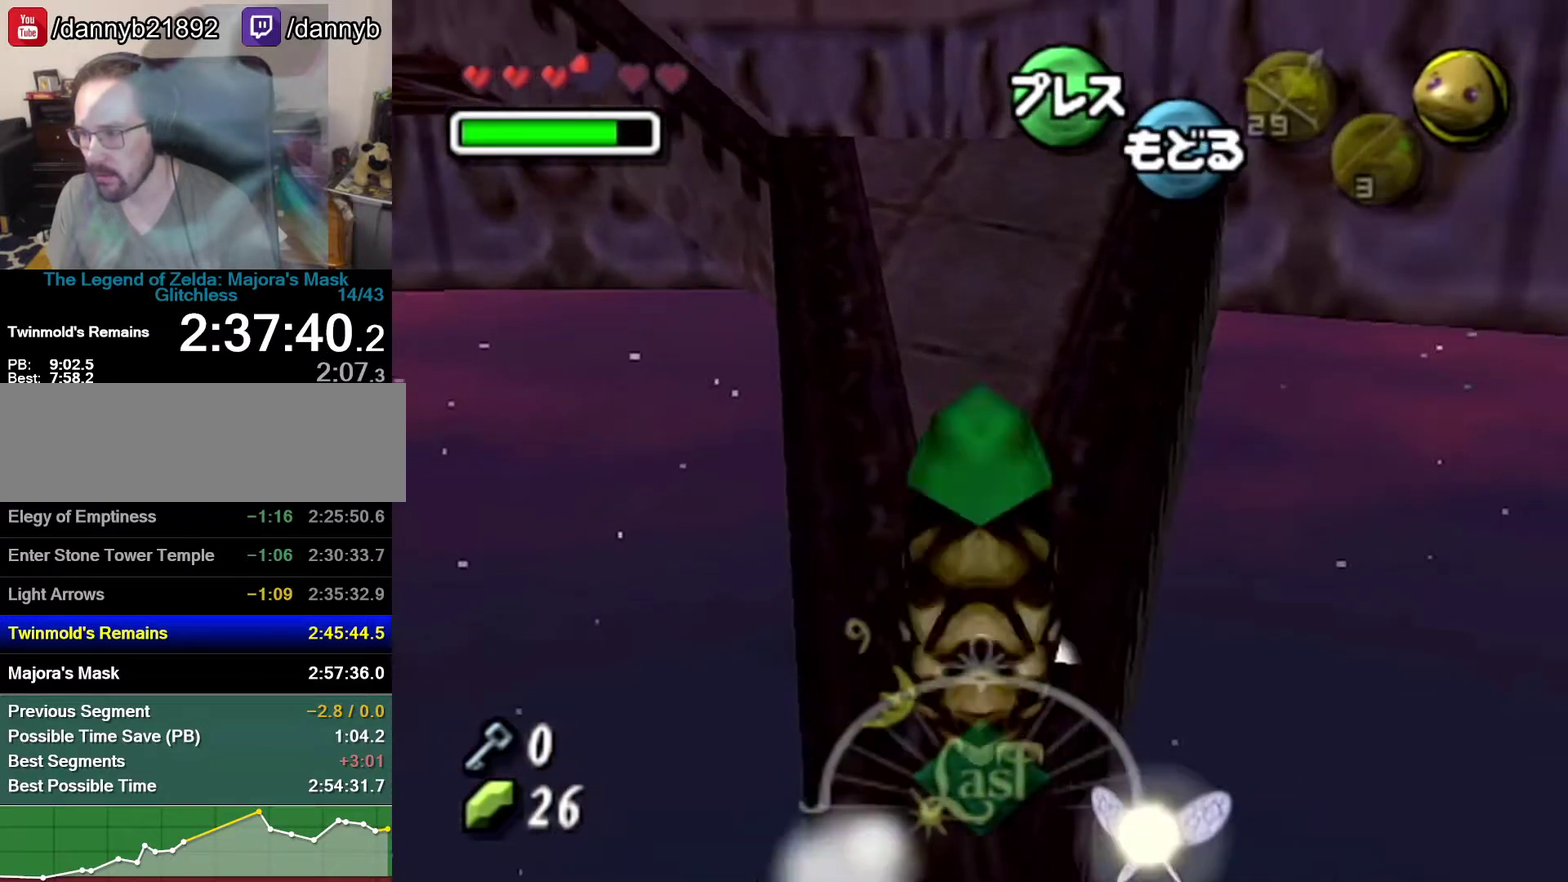
{"buttons": [], "left_stick": "up-left", "events": [[250, "left_stick", "up-left"], [467, "A", "up"]]}
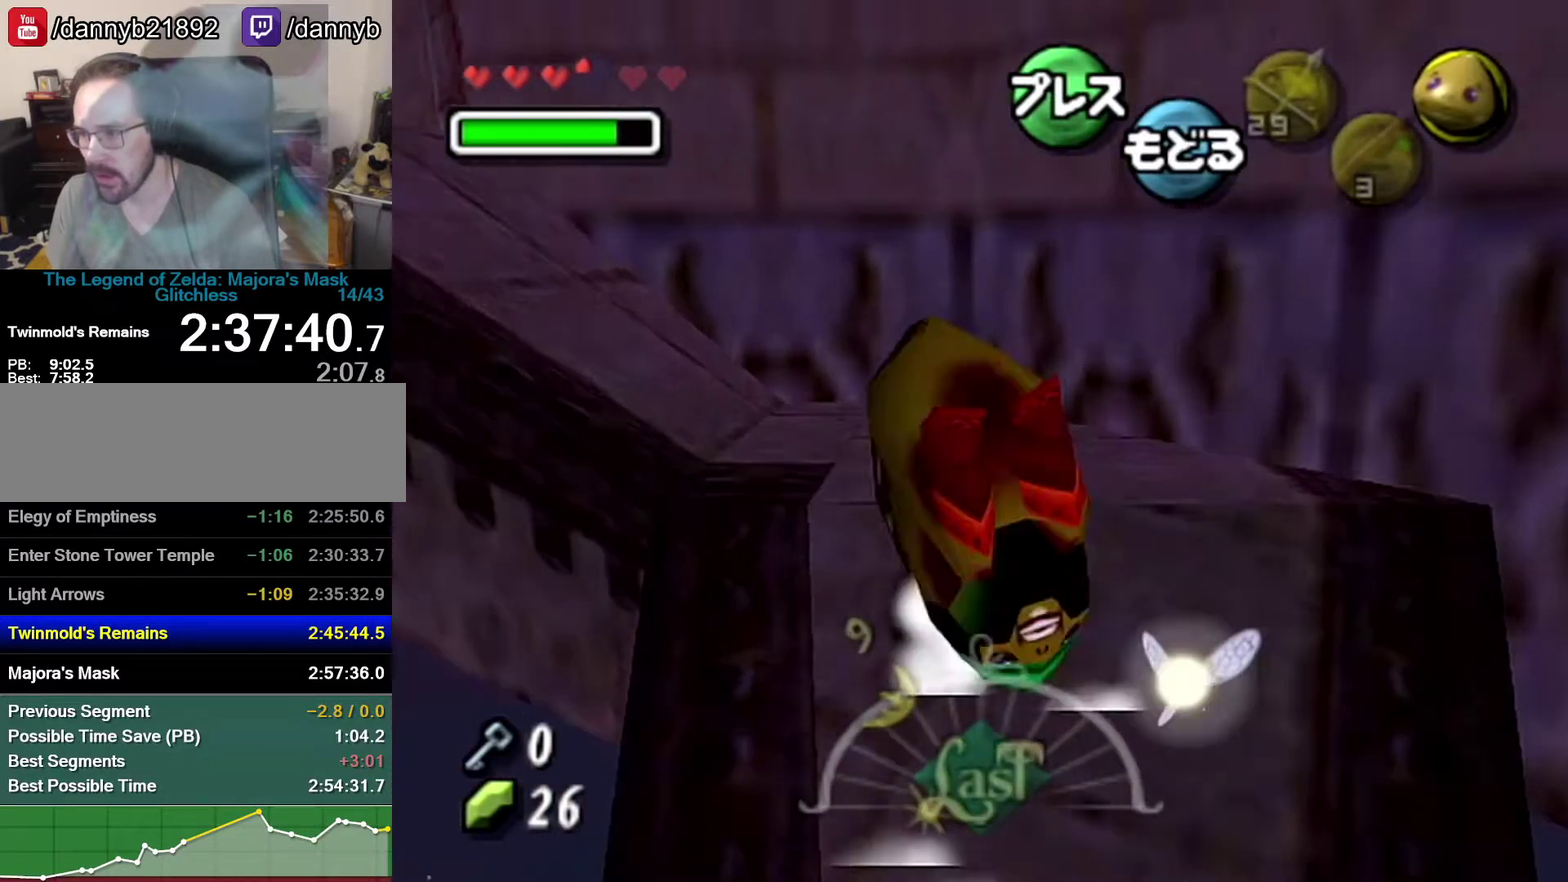
{"buttons": ["A"], "left_stick": "left"}
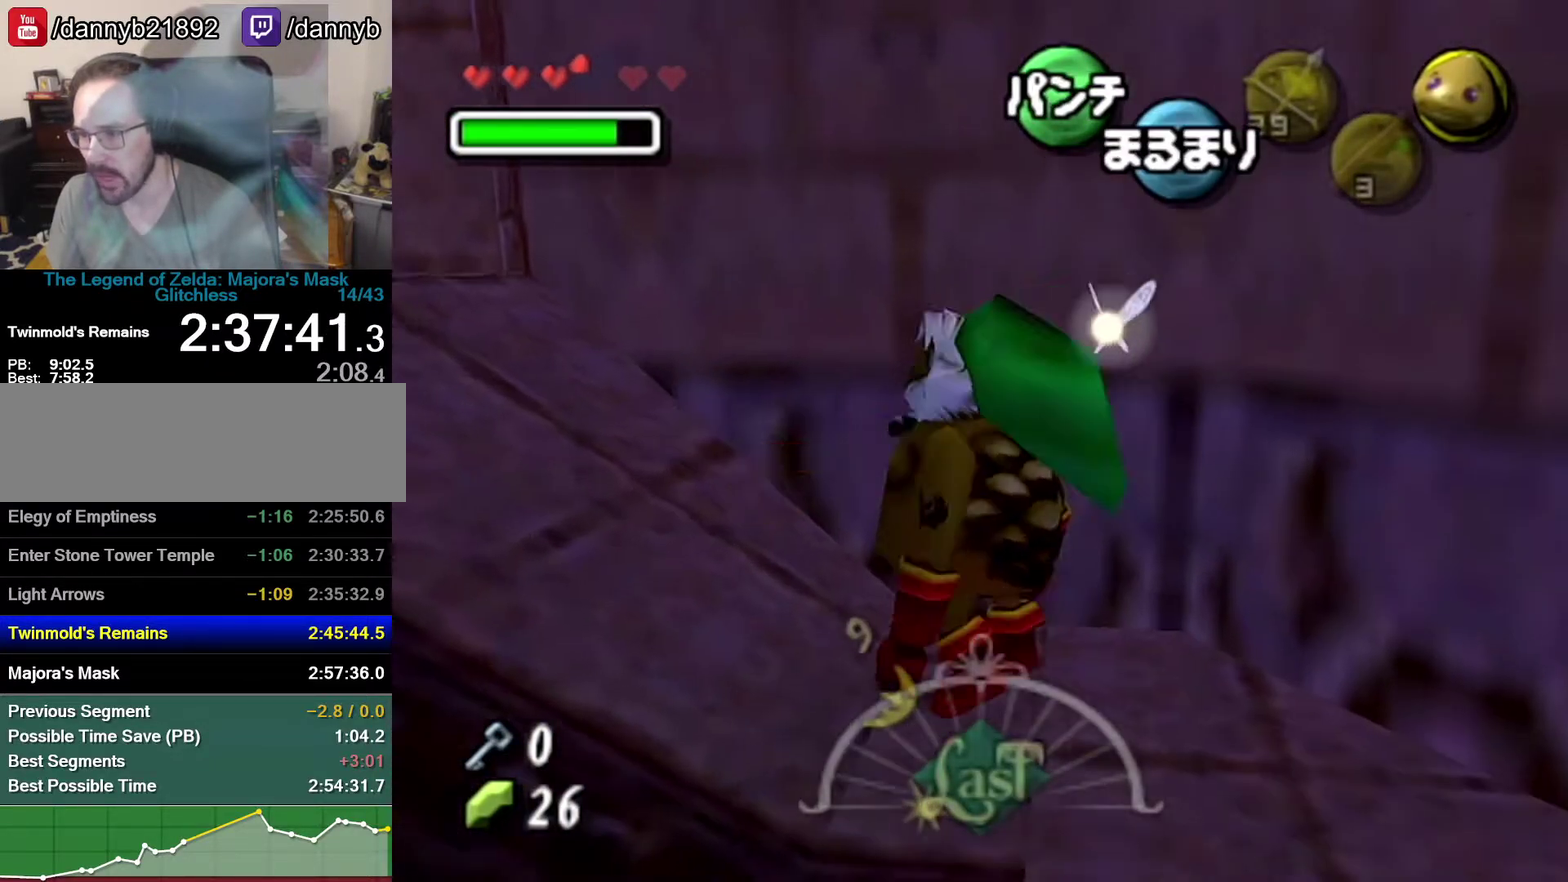
{"buttons": ["A"], "left_stick": "up-left"}
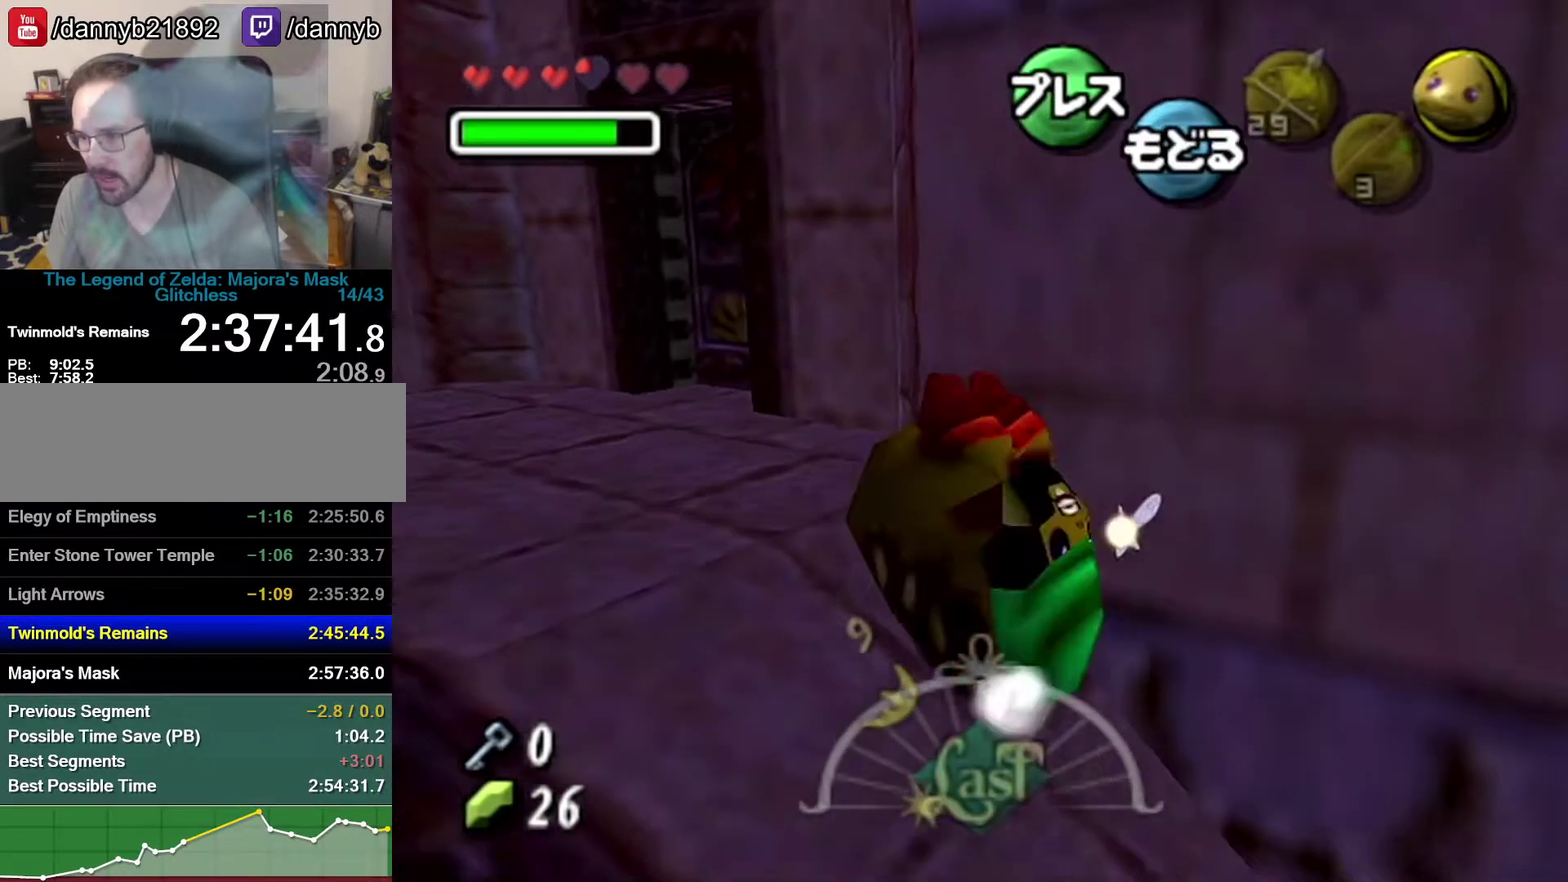
{"buttons": [], "left_stick": "up", "events": [[233, "A", "up"], [367, "left_stick", "up"]]}
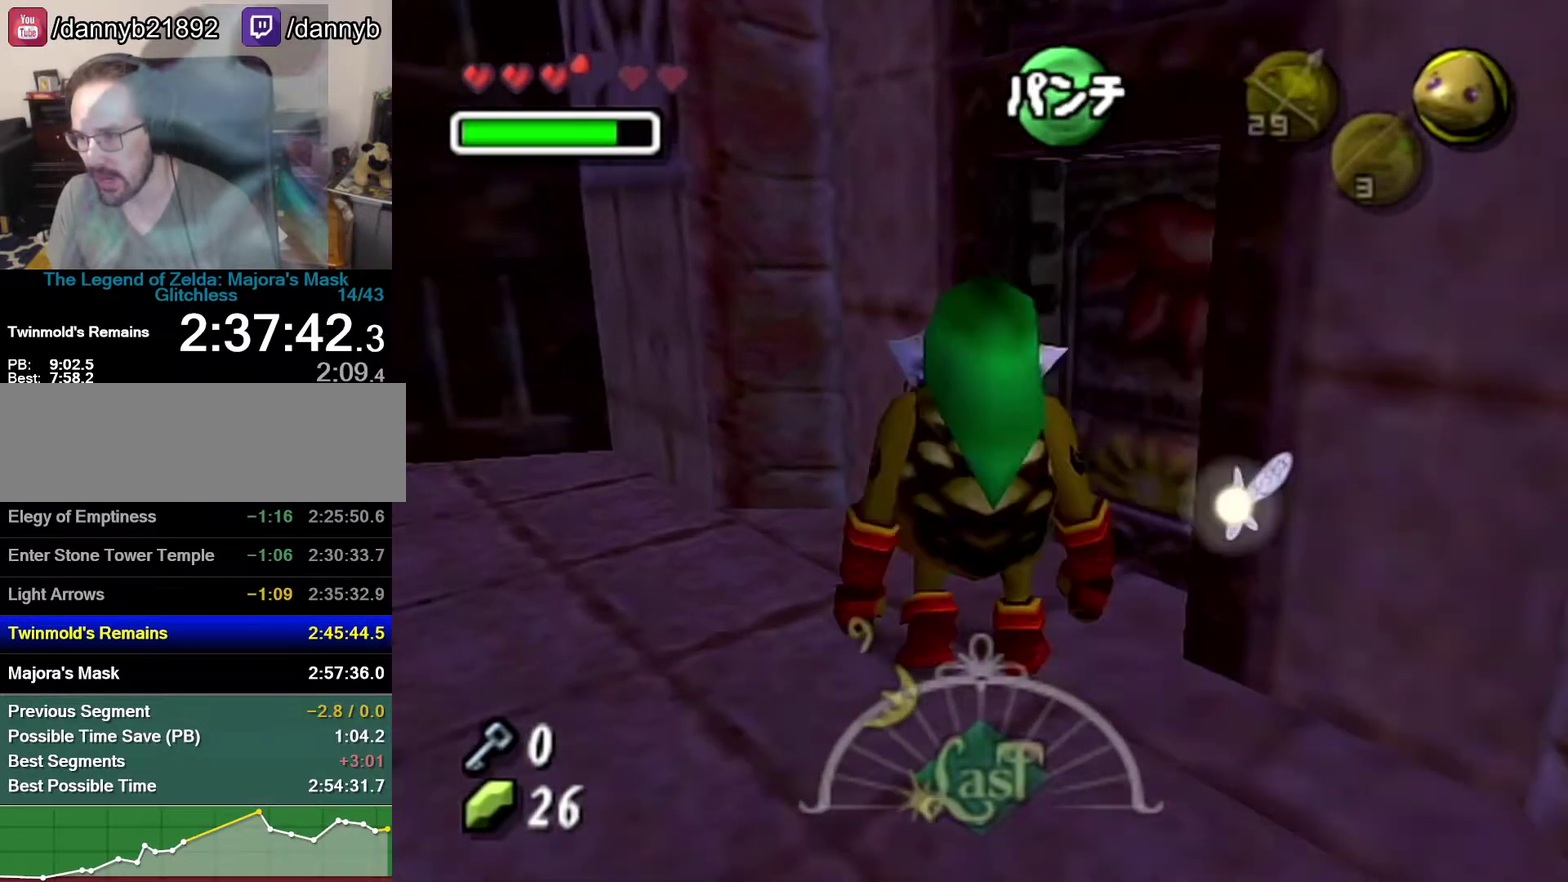
{"buttons": [], "left_stick": "up-right", "events": [[17, "left_stick", "up-right"], [217, "left_stick", "right"], [500, "left_stick", "up-right"]]}
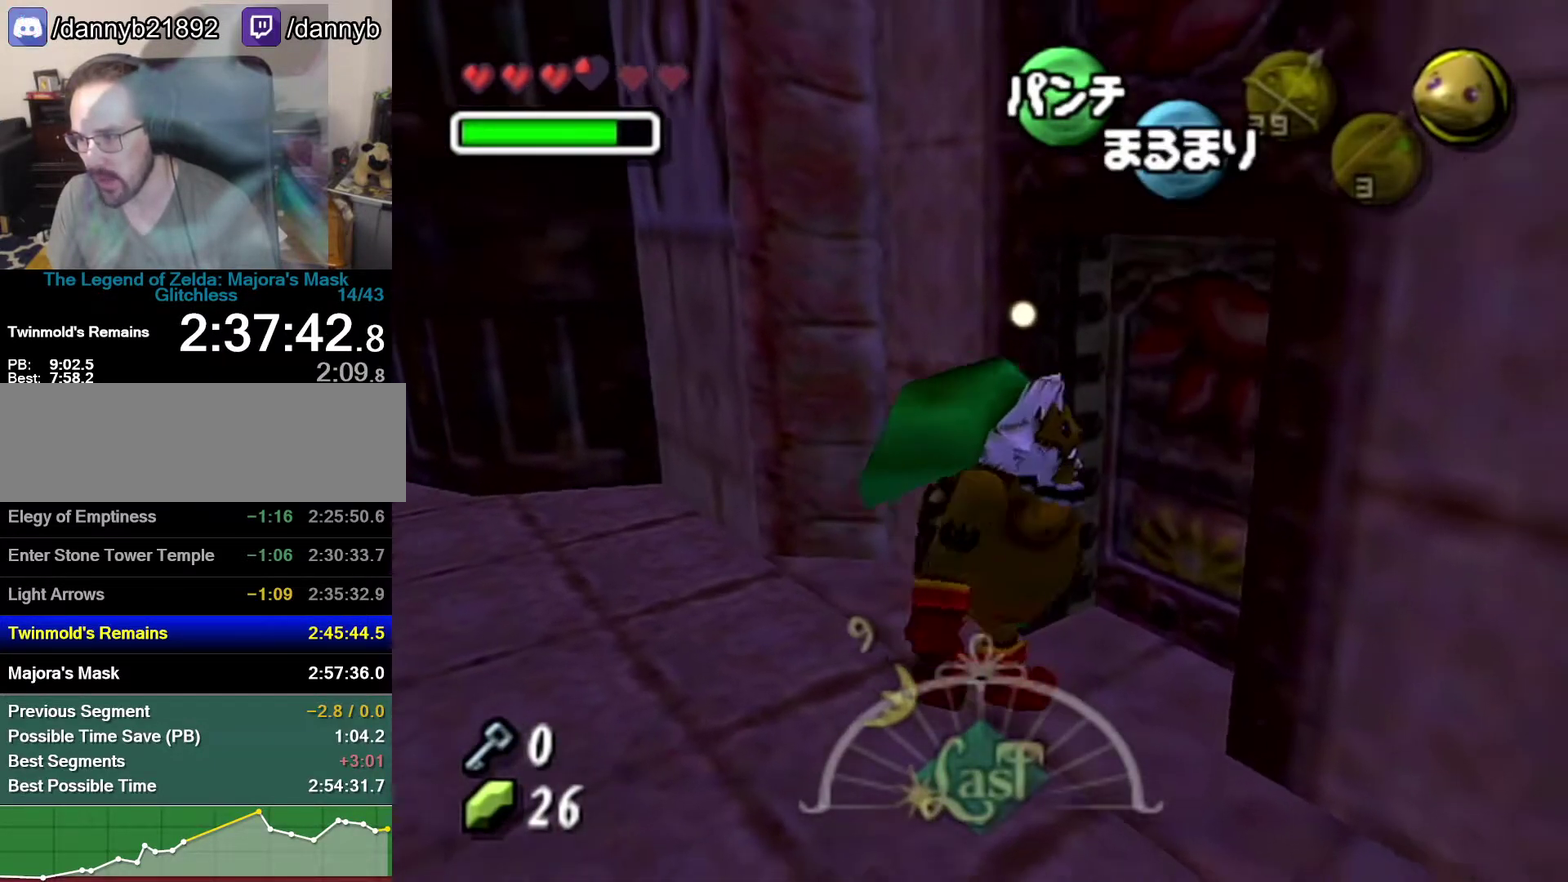
{"buttons": [], "left_stick": "center", "events": [[150, "A", "down"], [333, "left_stick", "center"], [467, "A", "up"]]}